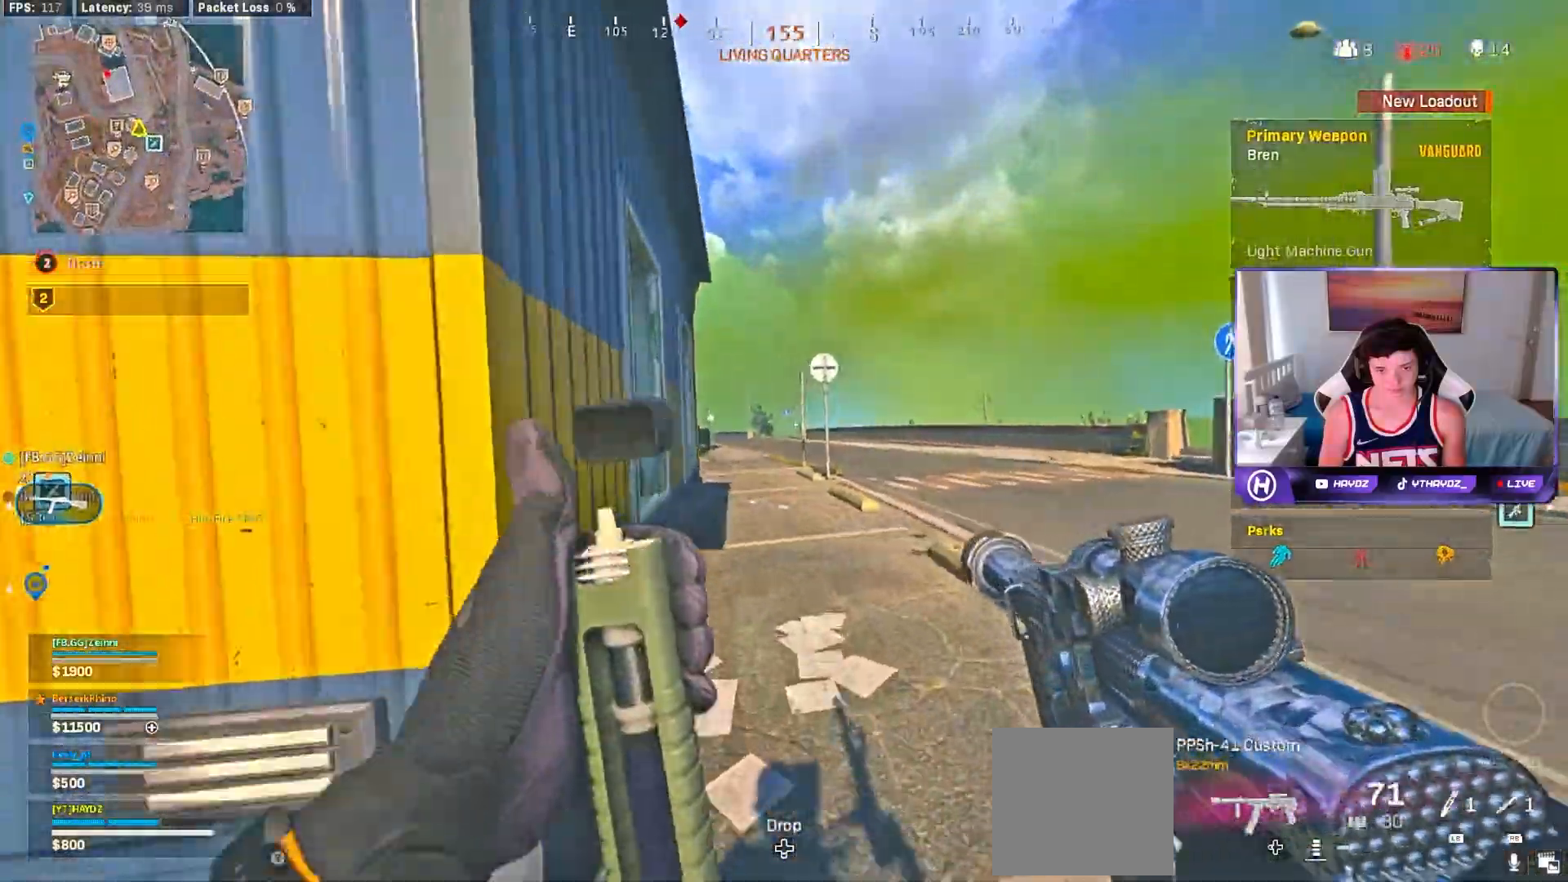
Gameplay with a controller (Xbox layout); each line is a JSON object with the inputs held at the frame after it. "events" lists button and stick changes between this image and that frame as [ms after this image, input, new state], when the widget could be followed in between.
{"buttons": [], "left_stick": "up", "right_stick": "center", "events": [[67, "L3", "up"], [200, "L3", "down"], [200, "left_stick", "up"], [283, "L3", "up"], [417, "L3", "down"], [500, "L3", "up"]]}
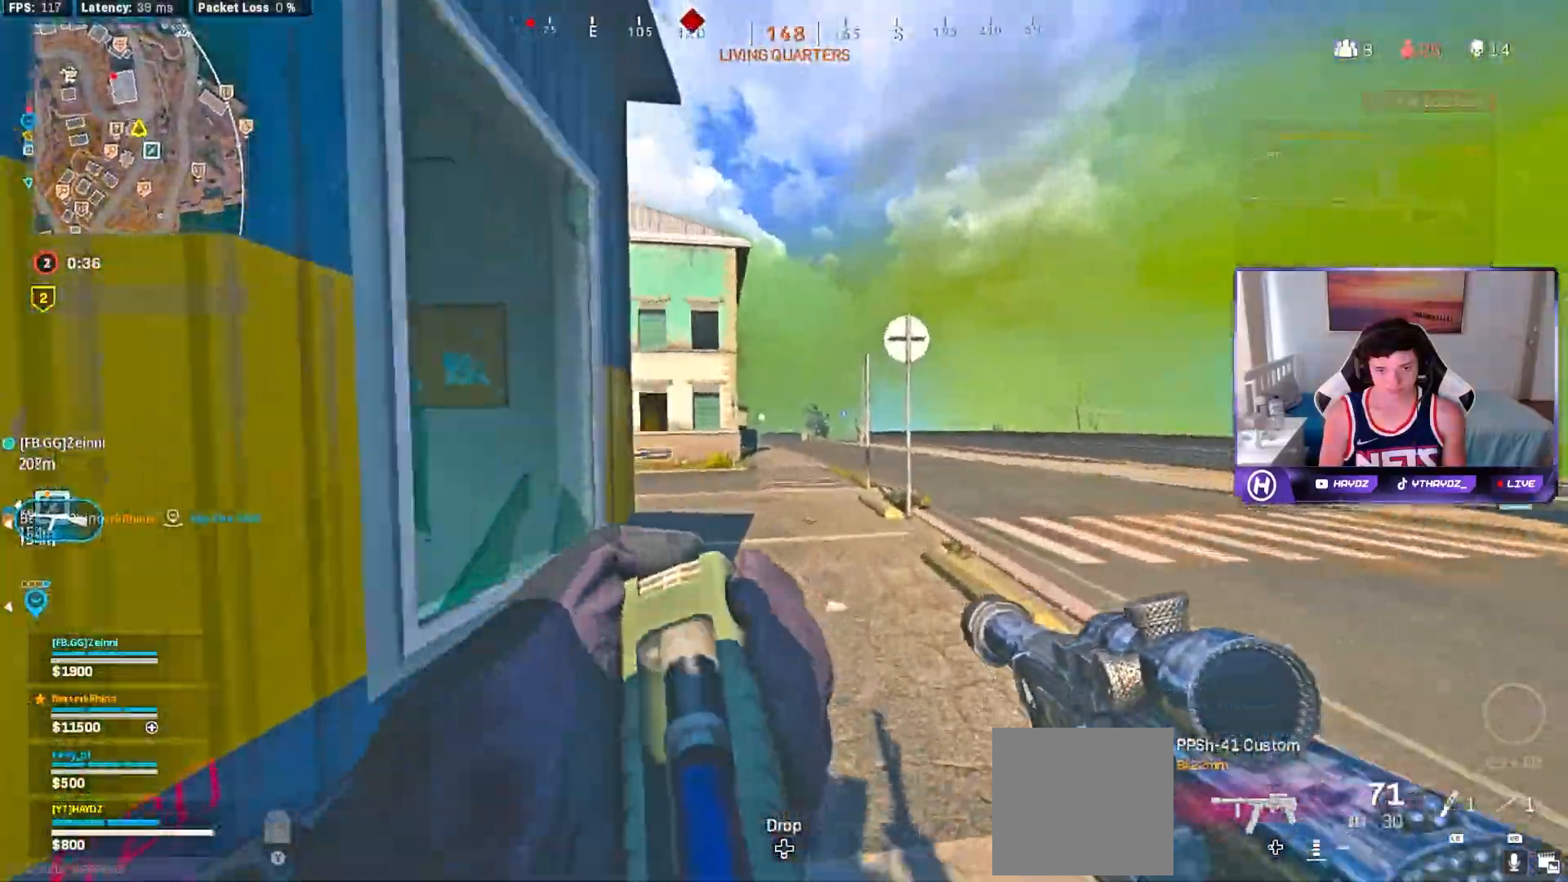
{"buttons": [], "left_stick": "up", "right_stick": "center", "events": [[150, "L3", "down"], [233, "L3", "up"], [317, "right_stick", "left"], [483, "right_stick", "center"]]}
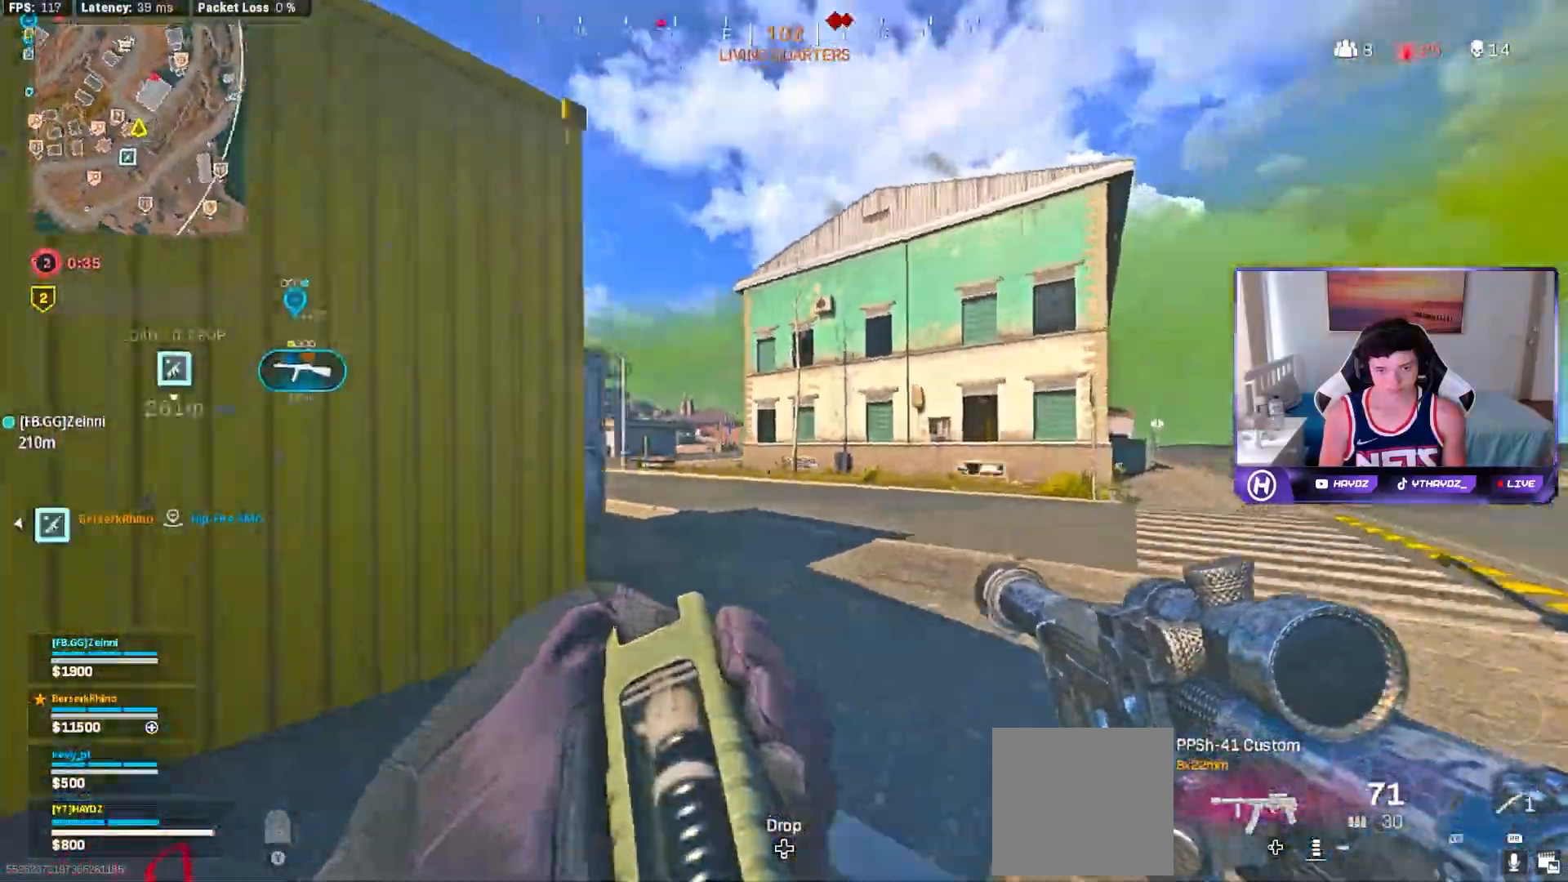
{"buttons": [], "left_stick": "up-left", "right_stick": "down-left", "events": [[317, "R3", "down"], [333, "L3", "down"], [417, "L3", "up"], [417, "R3", "up"], [433, "right_stick", "down-left"], [467, "left_stick", "up-left"]]}
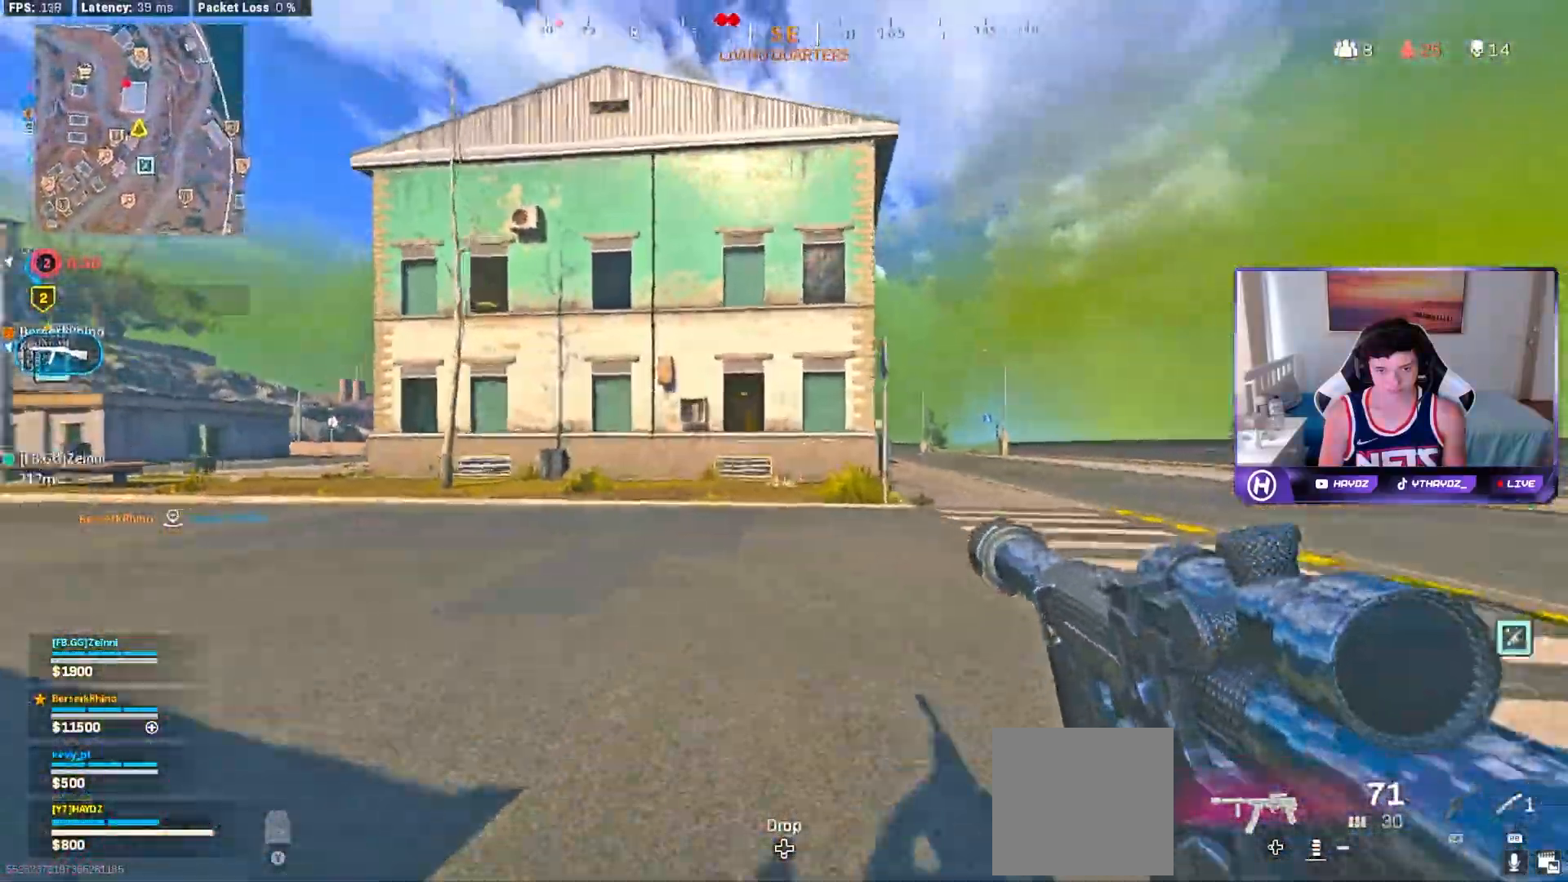
{"buttons": ["R3"], "left_stick": "up-left", "right_stick": "center", "events": [[83, "right_stick", "center"], [367, "left_stick", "center"], [467, "R3", "down"], [500, "left_stick", "up-left"]]}
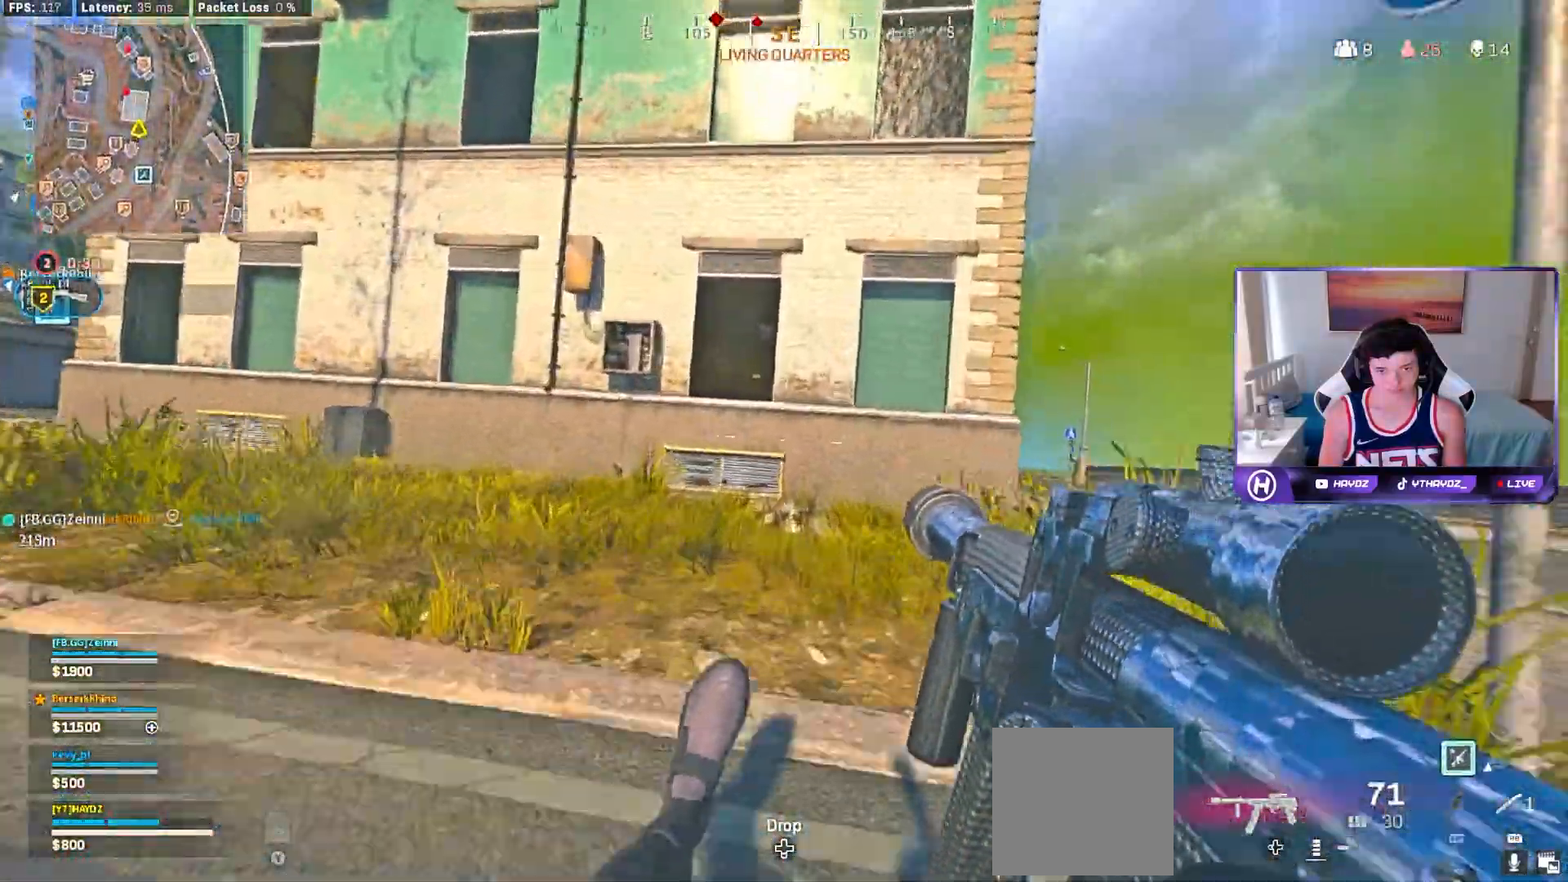
{"buttons": ["A", "L3"], "left_stick": "up", "right_stick": "center", "events": [[50, "R3", "up"], [150, "R3", "down"], [217, "R3", "up"], [250, "L3", "down"], [250, "left_stick", "up"], [333, "L3", "up"], [433, "L3", "down"], [500, "A", "down"]]}
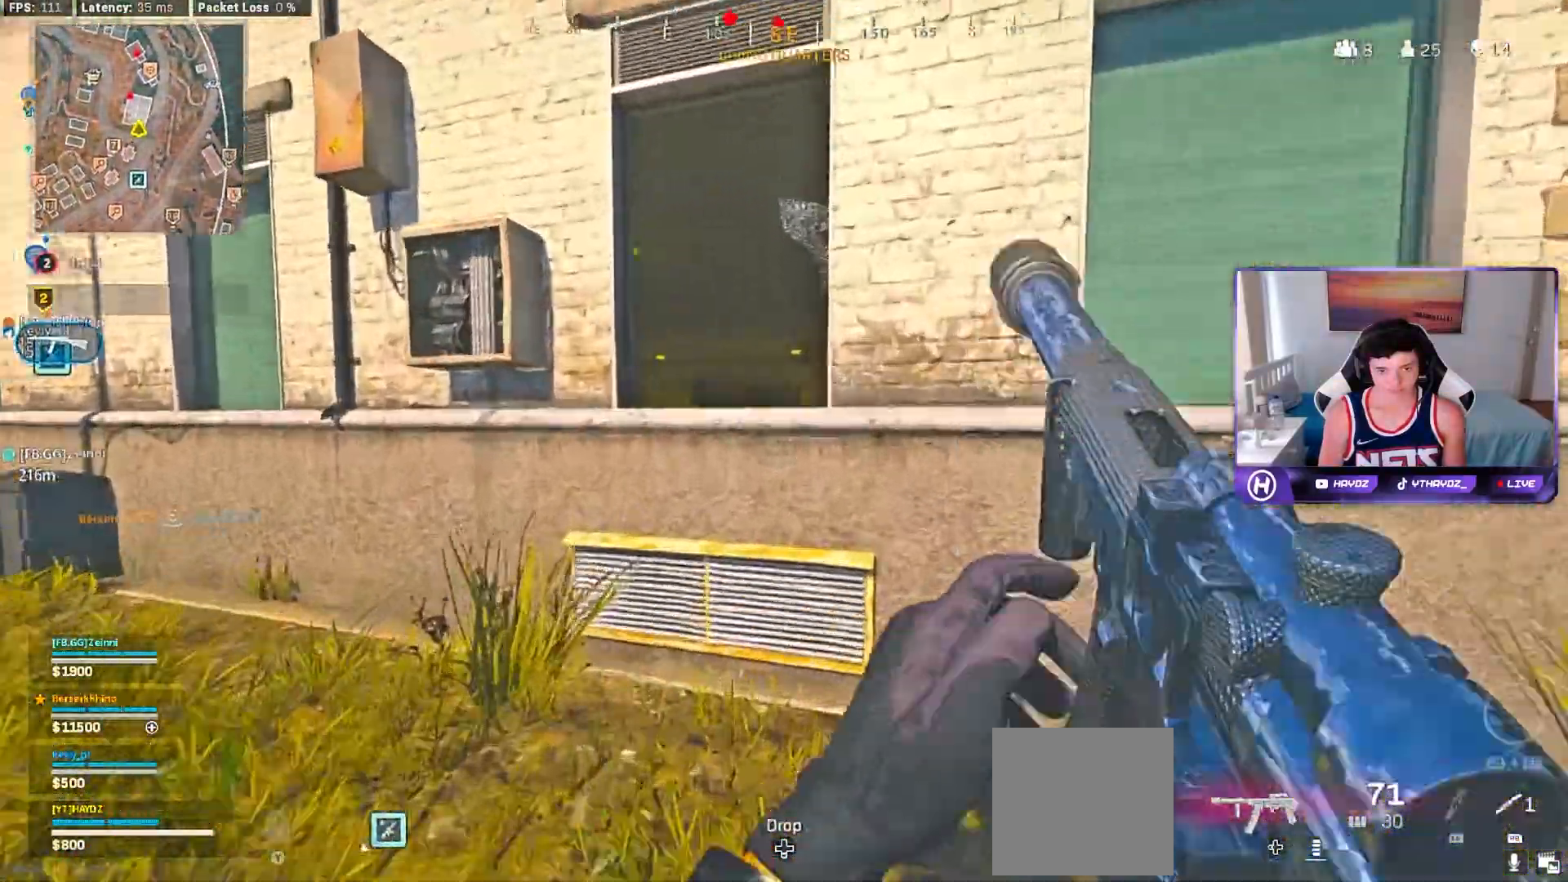
{"buttons": ["L3"], "left_stick": "up", "right_stick": "center", "events": [[50, "L3", "up"], [100, "A", "up"], [183, "A", "down"], [233, "L3", "down"], [267, "A", "up"], [317, "L3", "up"], [450, "L3", "down"]]}
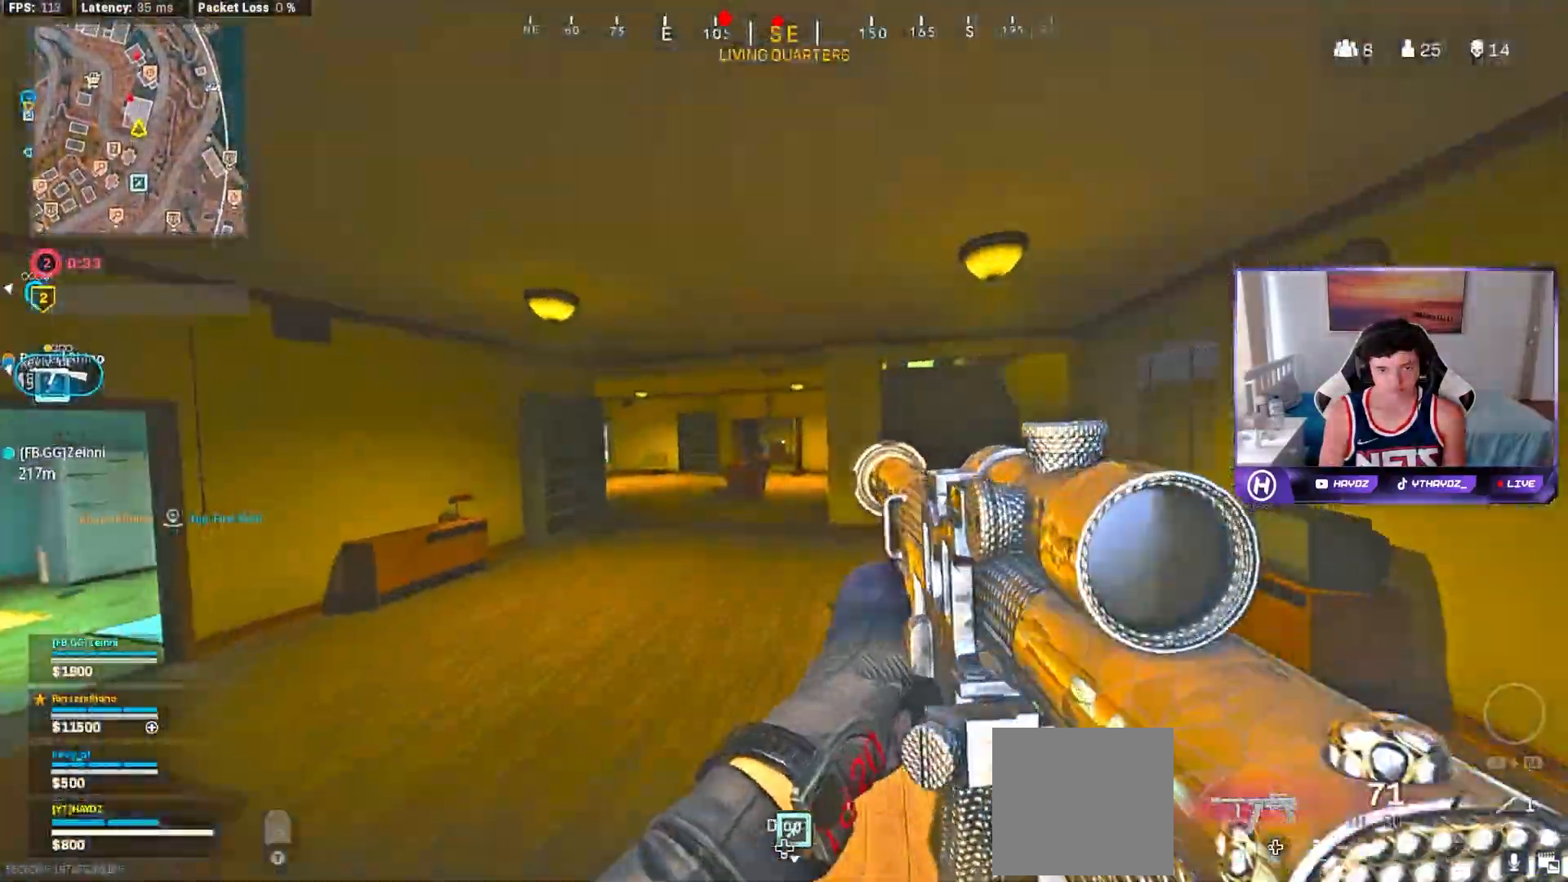
{"buttons": [], "left_stick": "up", "right_stick": "center", "events": [[17, "L3", "up"], [200, "L3", "down"], [267, "L3", "up"], [367, "R3", "down"], [467, "R3", "up"]]}
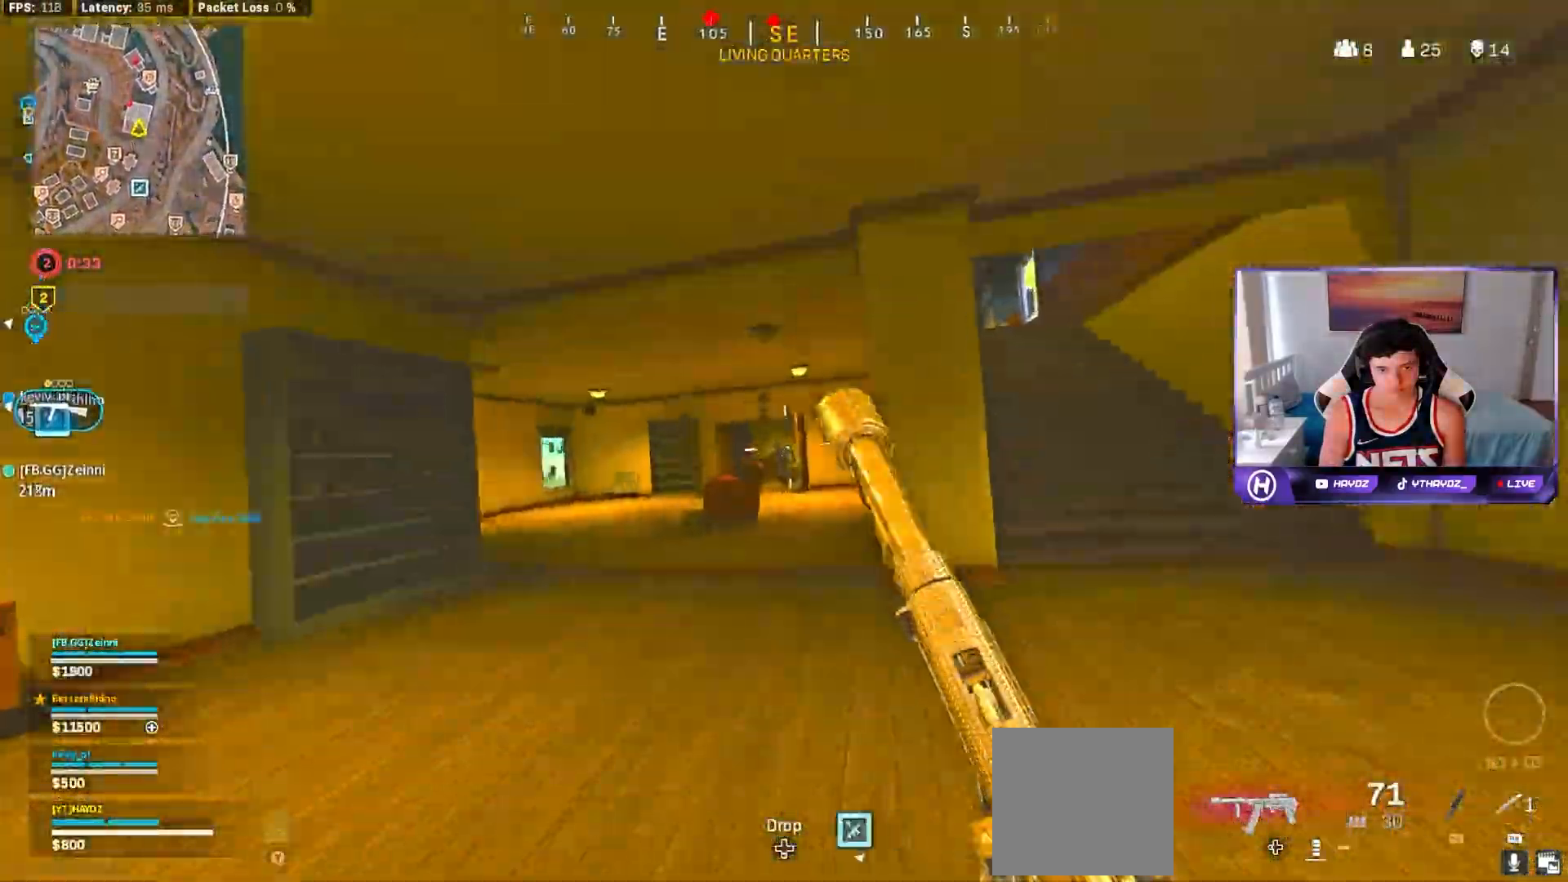
{"buttons": ["R2"], "left_stick": "up-left", "right_stick": "down-right", "events": [[67, "R3", "down"], [117, "left_stick", "up-left"], [133, "R3", "up"], [200, "R2", "down"], [233, "R3", "down"], [283, "R3", "up"], [283, "right_stick", "down-right"]]}
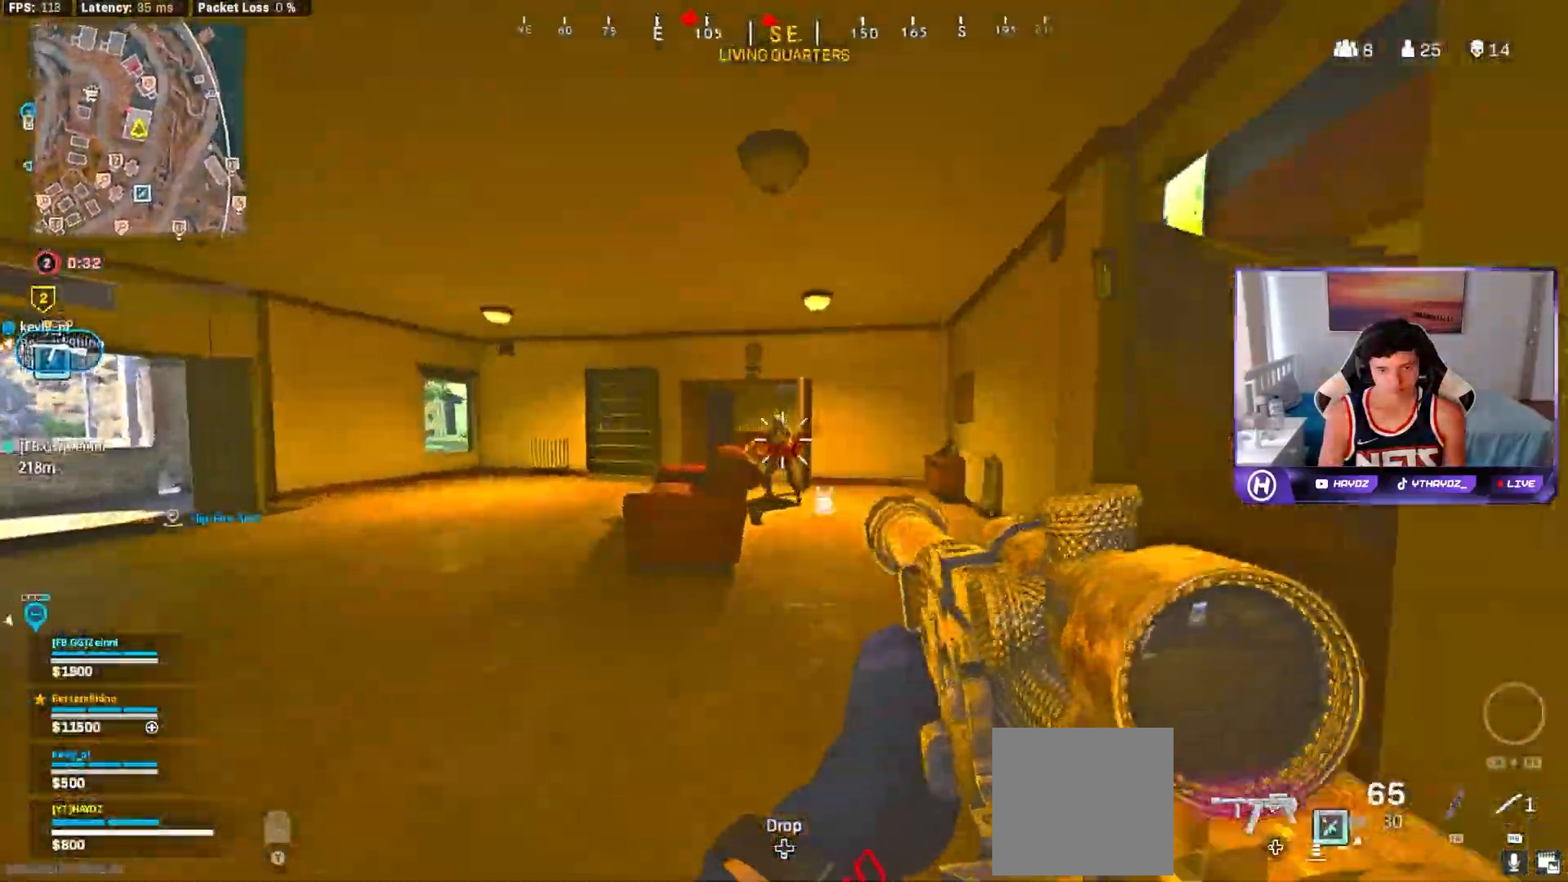
{"buttons": ["R2"], "left_stick": "up-left", "right_stick": "center", "events": [[367, "right_stick", "down-left"], [450, "right_stick", "center"]]}
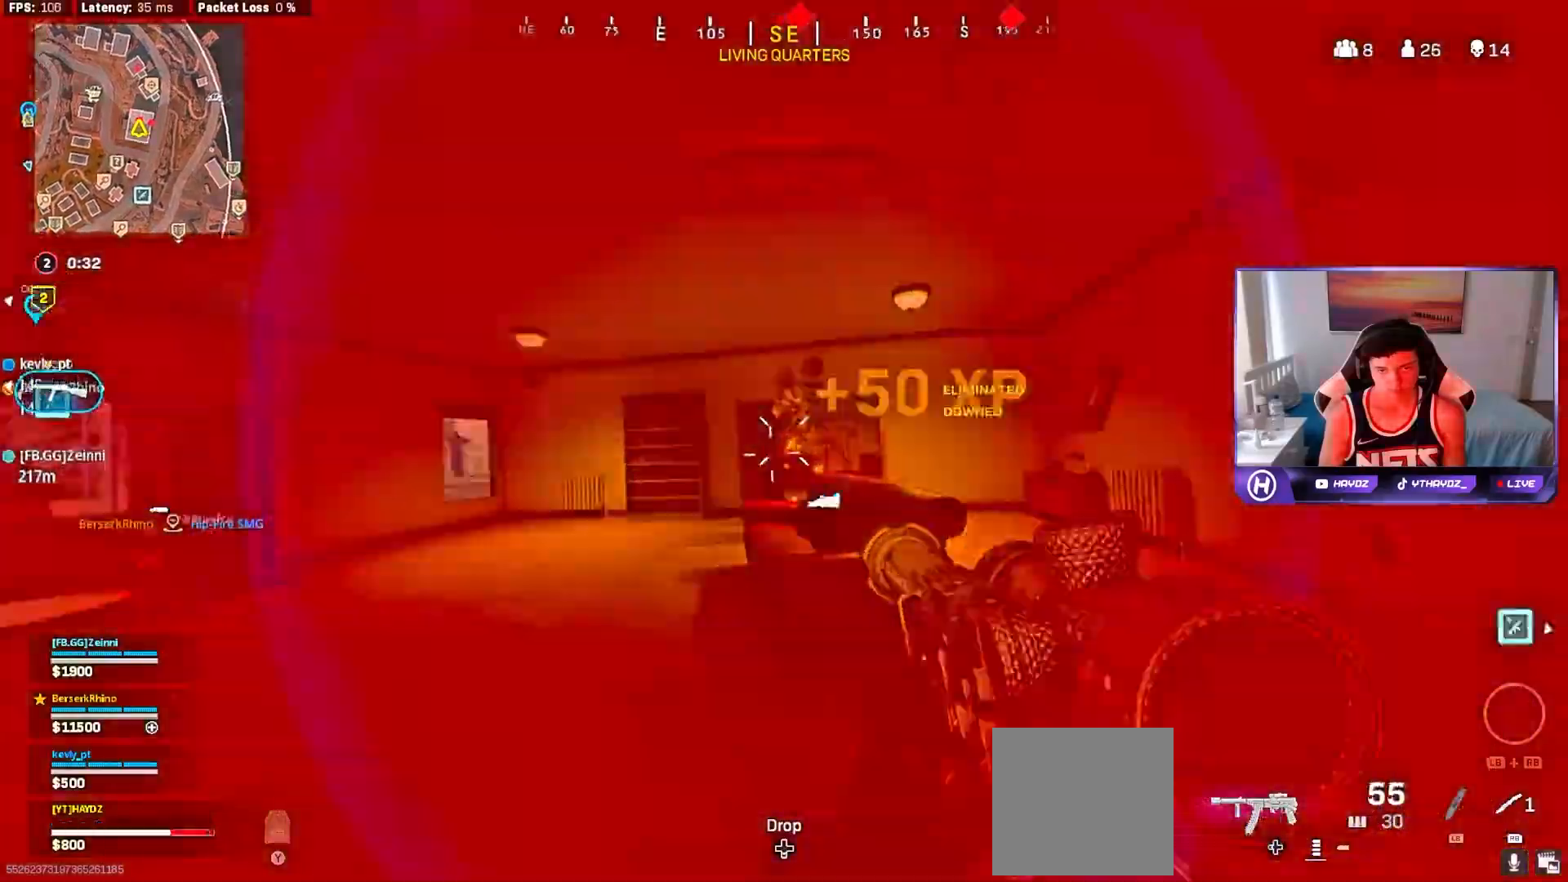
{"buttons": ["R2"], "left_stick": "up", "right_stick": "down", "events": [[233, "right_stick", "down"], [450, "left_stick", "up"]]}
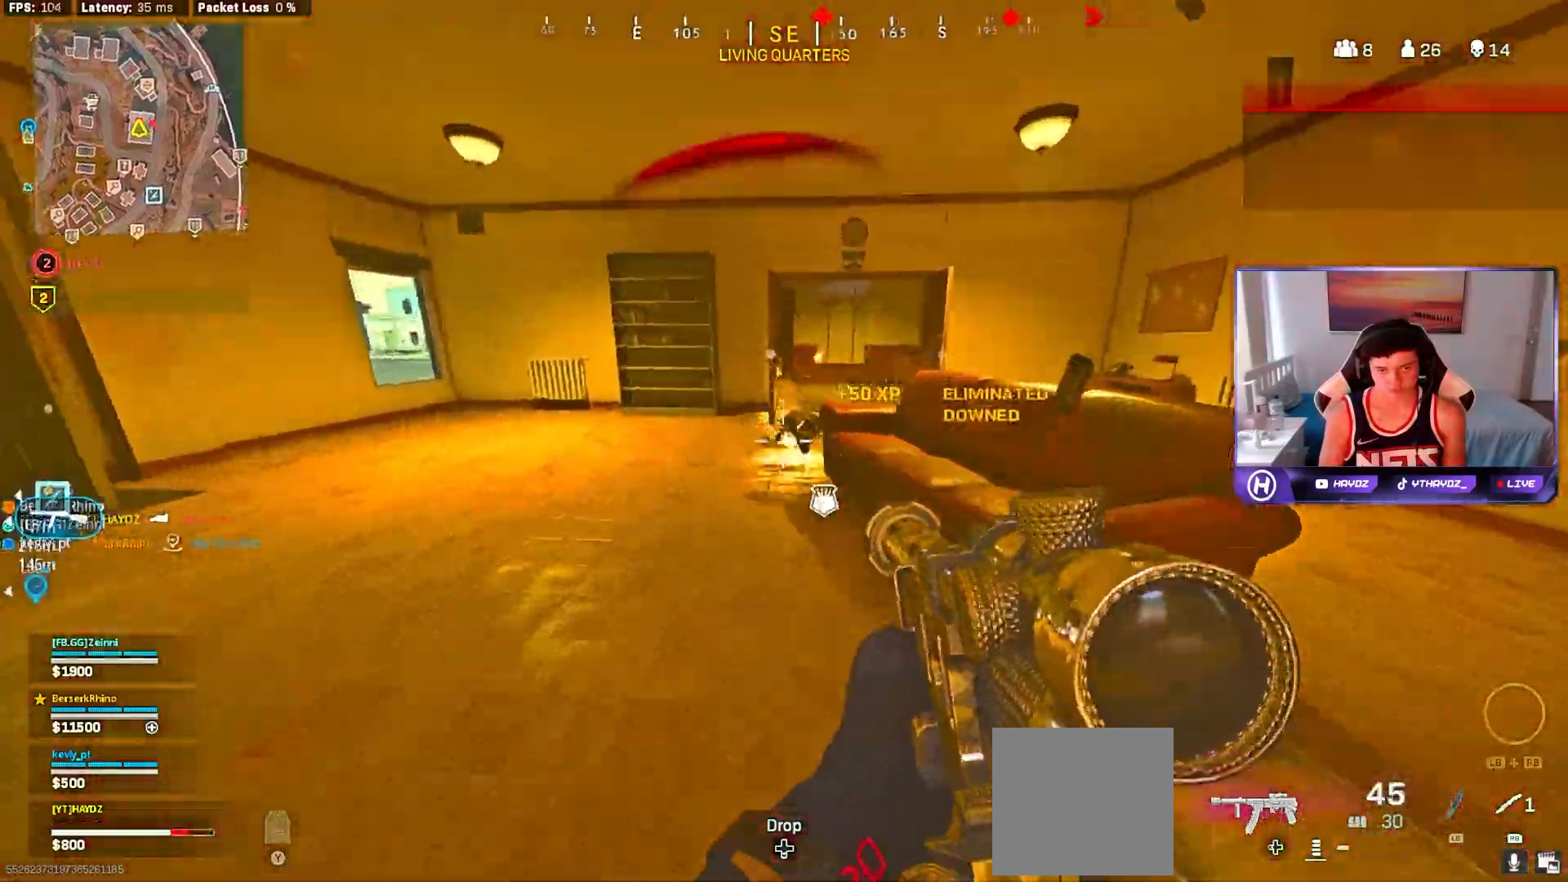
{"buttons": [], "left_stick": "up", "right_stick": "center", "events": [[50, "L3", "down"], [50, "R2", "up"], [150, "L3", "up"], [167, "right_stick", "center"], [183, "R1", "down"], [283, "R1", "up"], [333, "right_stick", "down"], [433, "right_stick", "center"]]}
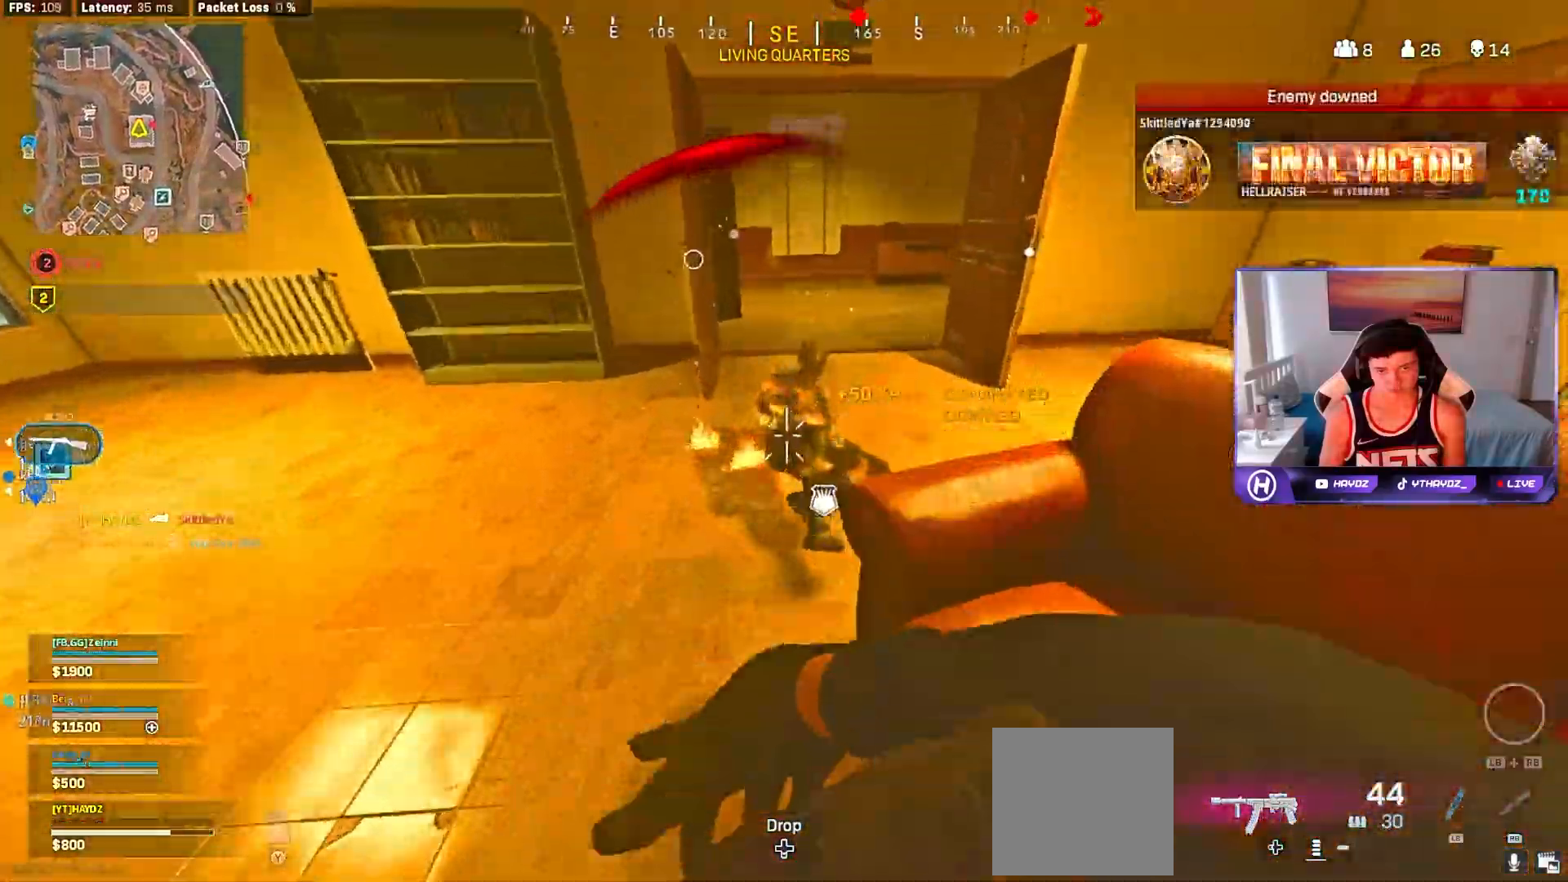
{"buttons": [], "left_stick": "down", "right_stick": "center", "events": [[150, "left_stick", "left"], [317, "left_stick", "down"], [367, "right_stick", "down-right"], [500, "right_stick", "center"]]}
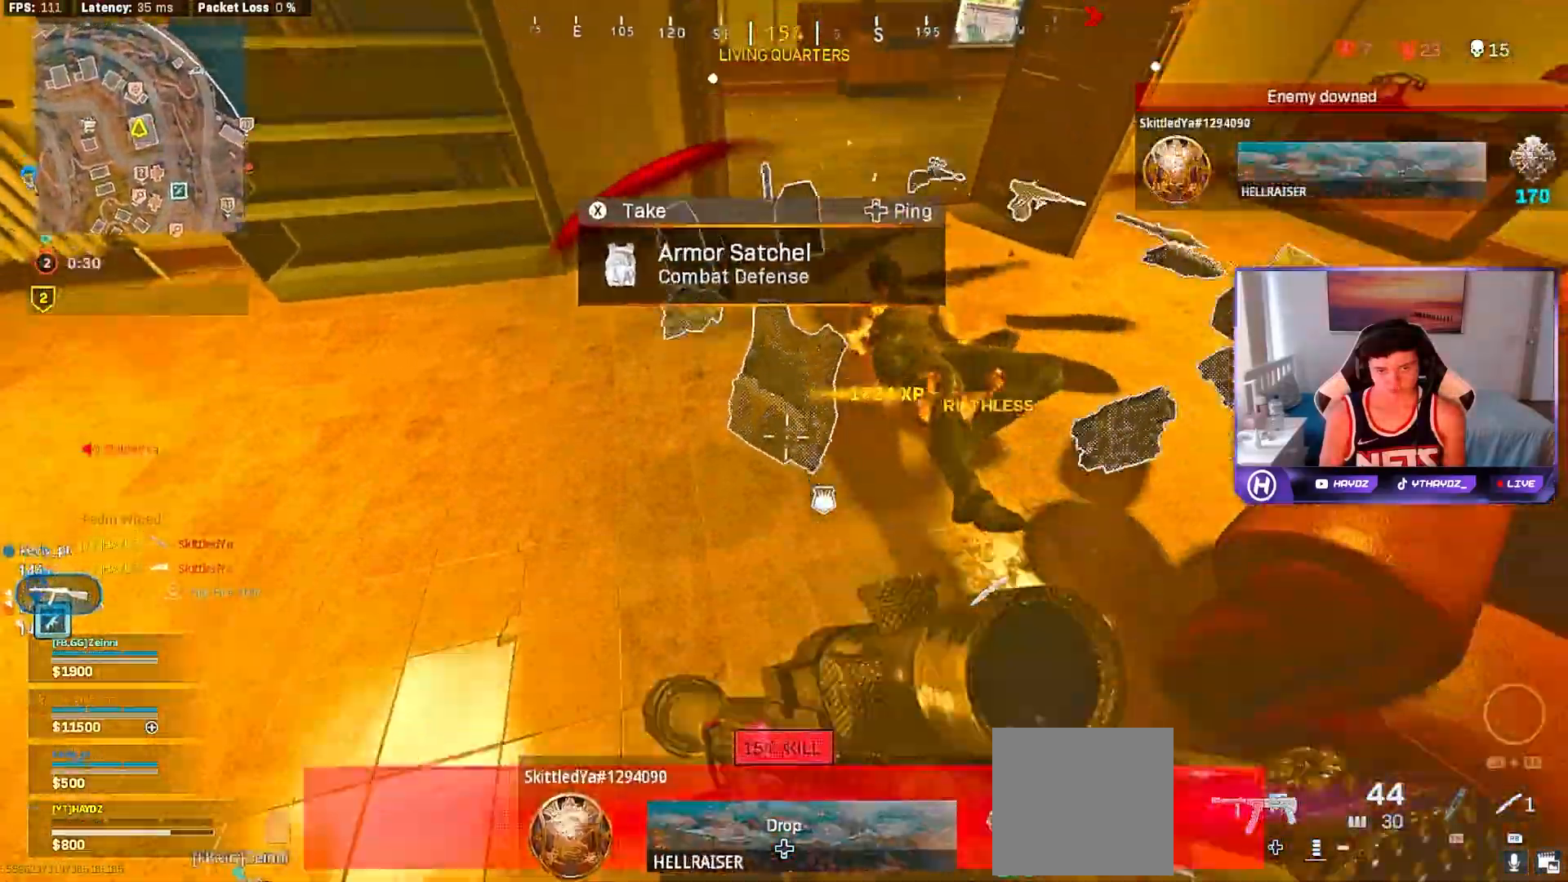
{"buttons": [], "left_stick": "up", "right_stick": "up-right", "events": [[100, "X", "down"], [117, "left_stick", "left"], [150, "X", "up"], [233, "left_stick", "up"], [300, "L3", "down"], [367, "right_stick", "up-right"], [383, "L3", "up"]]}
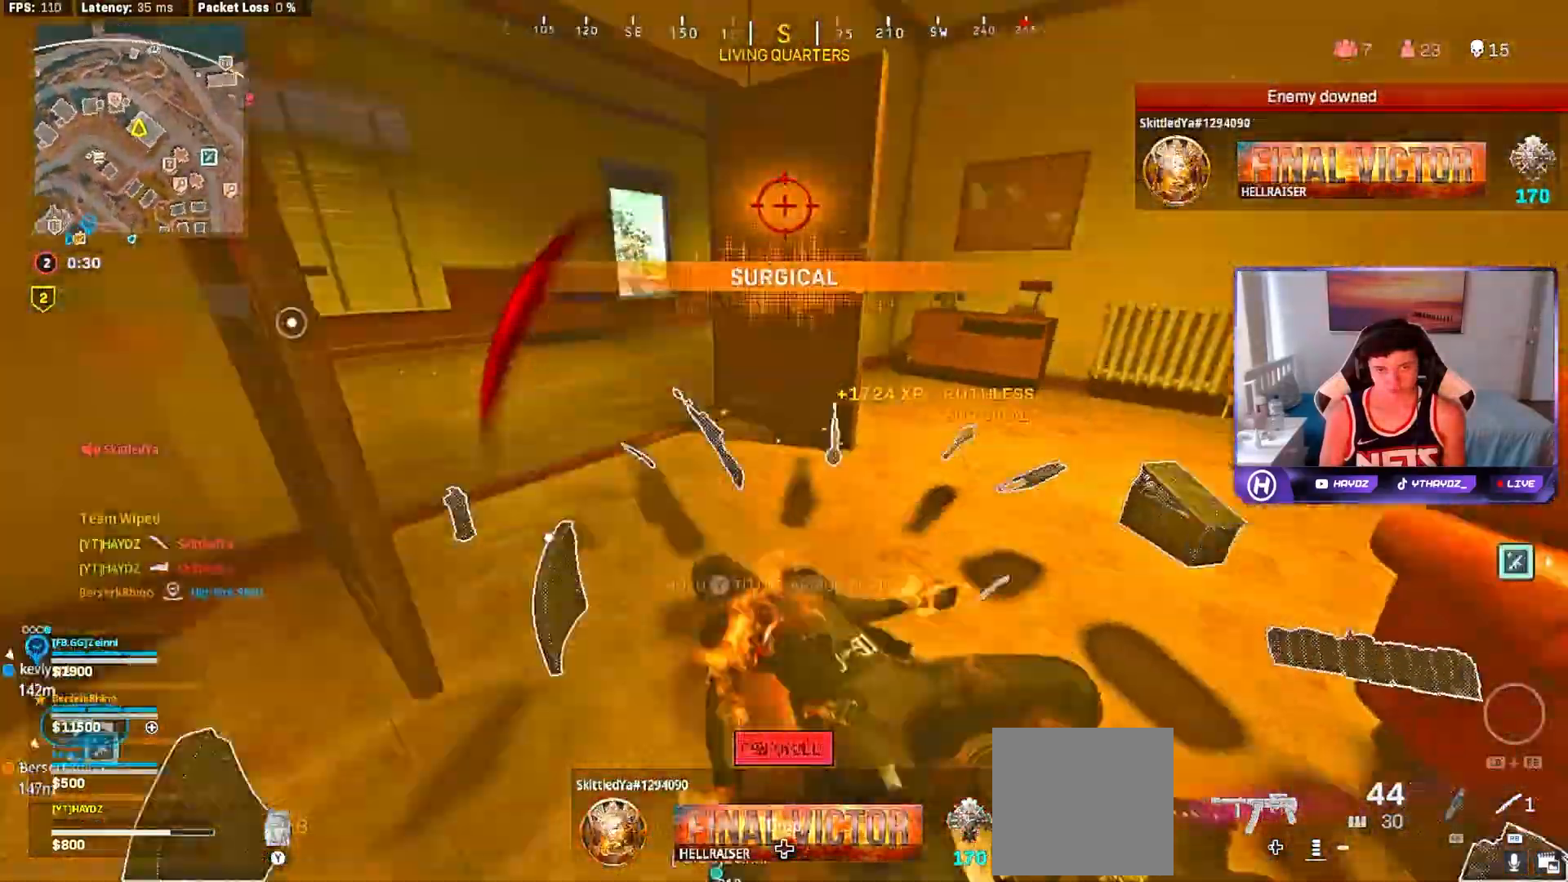
{"buttons": [], "left_stick": "left", "right_stick": "center", "events": [[50, "left_stick", "right"], [50, "right_stick", "center"], [133, "left_stick", "down-left"], [217, "Y", "down"], [250, "left_stick", "up-left"], [350, "left_stick", "up-right"], [467, "Y", "up"], [467, "left_stick", "left"]]}
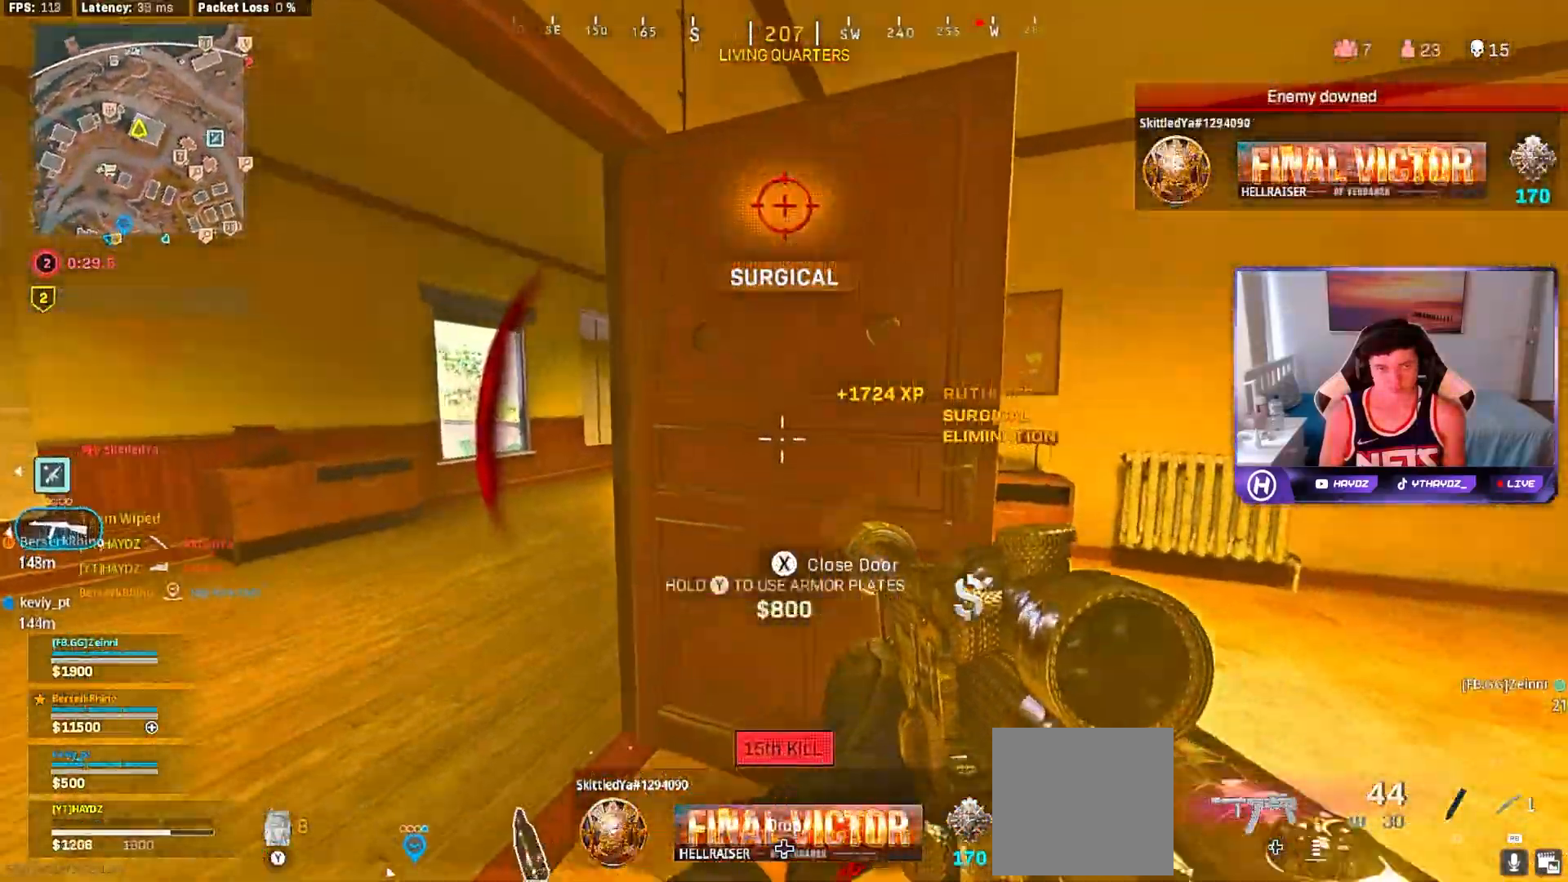
{"buttons": [], "left_stick": "up", "right_stick": "center", "events": [[33, "left_stick", "down-left"], [67, "X", "down"], [133, "X", "up"], [217, "left_stick", "up-left"], [217, "right_stick", "left"], [317, "left_stick", "up"], [350, "L3", "down"], [433, "L3", "up"], [450, "right_stick", "center"]]}
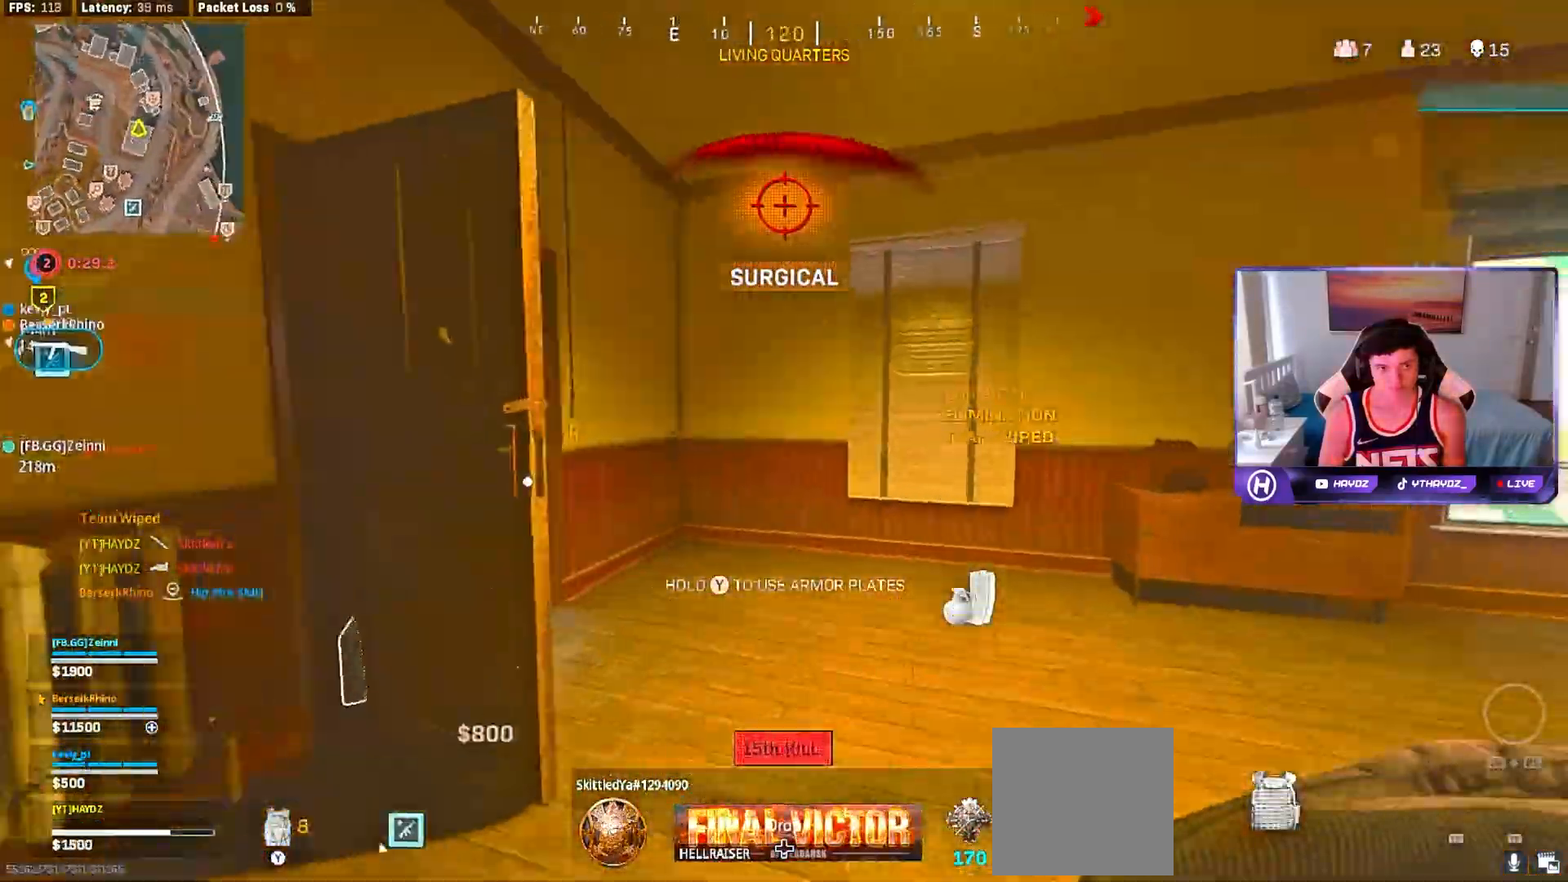
{"buttons": [], "left_stick": "up", "right_stick": "left", "events": [[50, "L3", "down"], [50, "left_stick", "up-left"], [83, "right_stick", "left"], [133, "L3", "up"], [250, "L3", "down"], [333, "L3", "up"], [350, "right_stick", "center"], [433, "left_stick", "up"], [467, "right_stick", "left"]]}
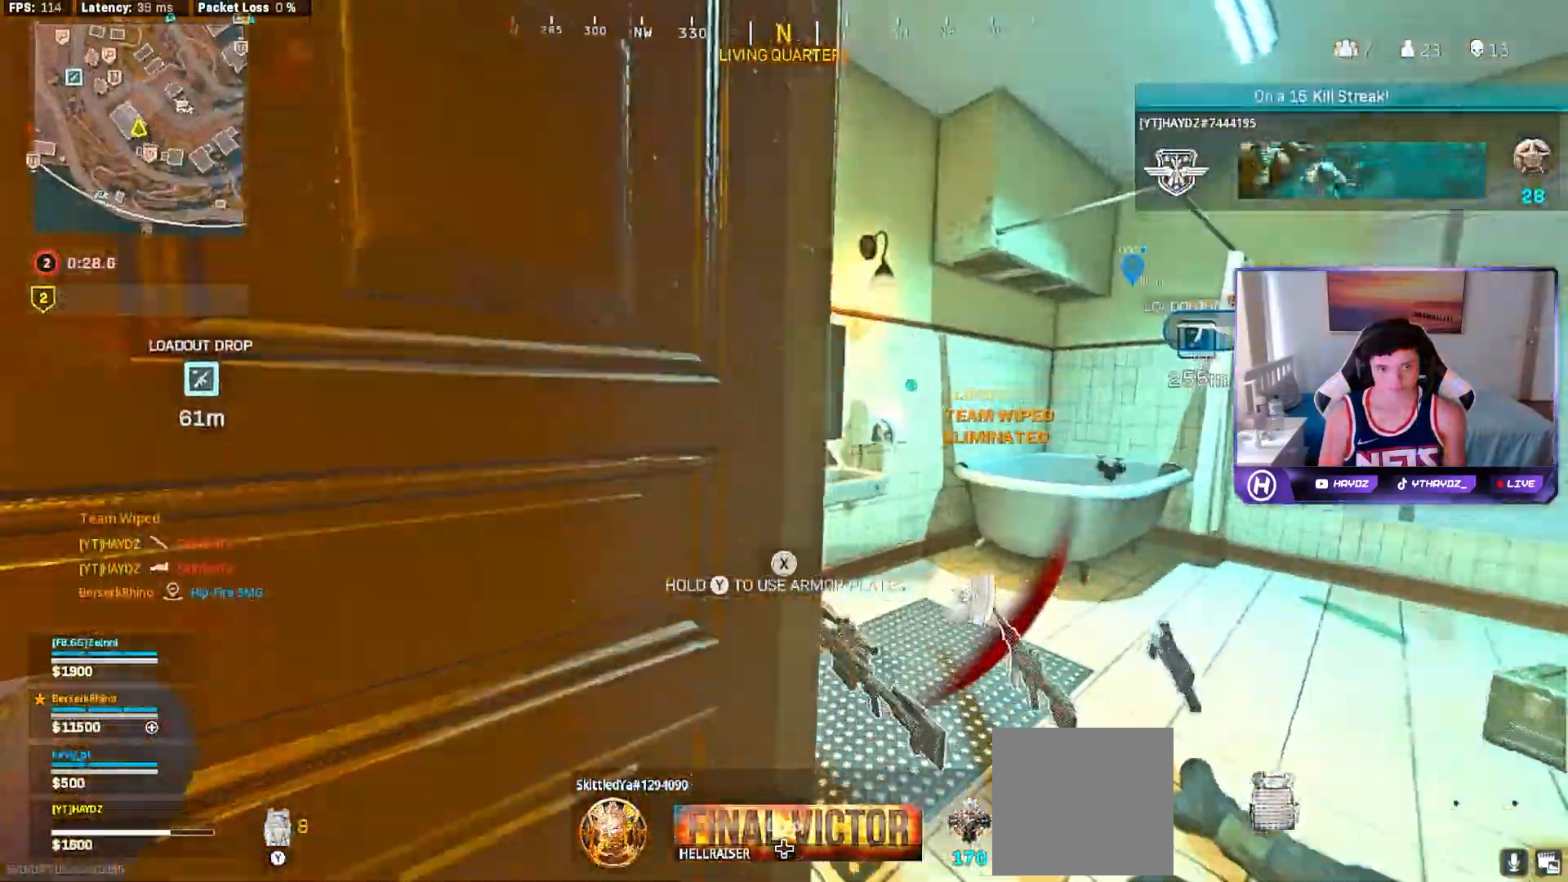
{"buttons": [], "left_stick": "down", "right_stick": "center", "events": [[67, "left_stick", "right"], [117, "left_stick", "down"], [217, "left_stick", "left"], [250, "right_stick", "center"], [317, "left_stick", "up"], [333, "X", "down"], [367, "left_stick", "right"], [417, "X", "up"], [450, "left_stick", "down"]]}
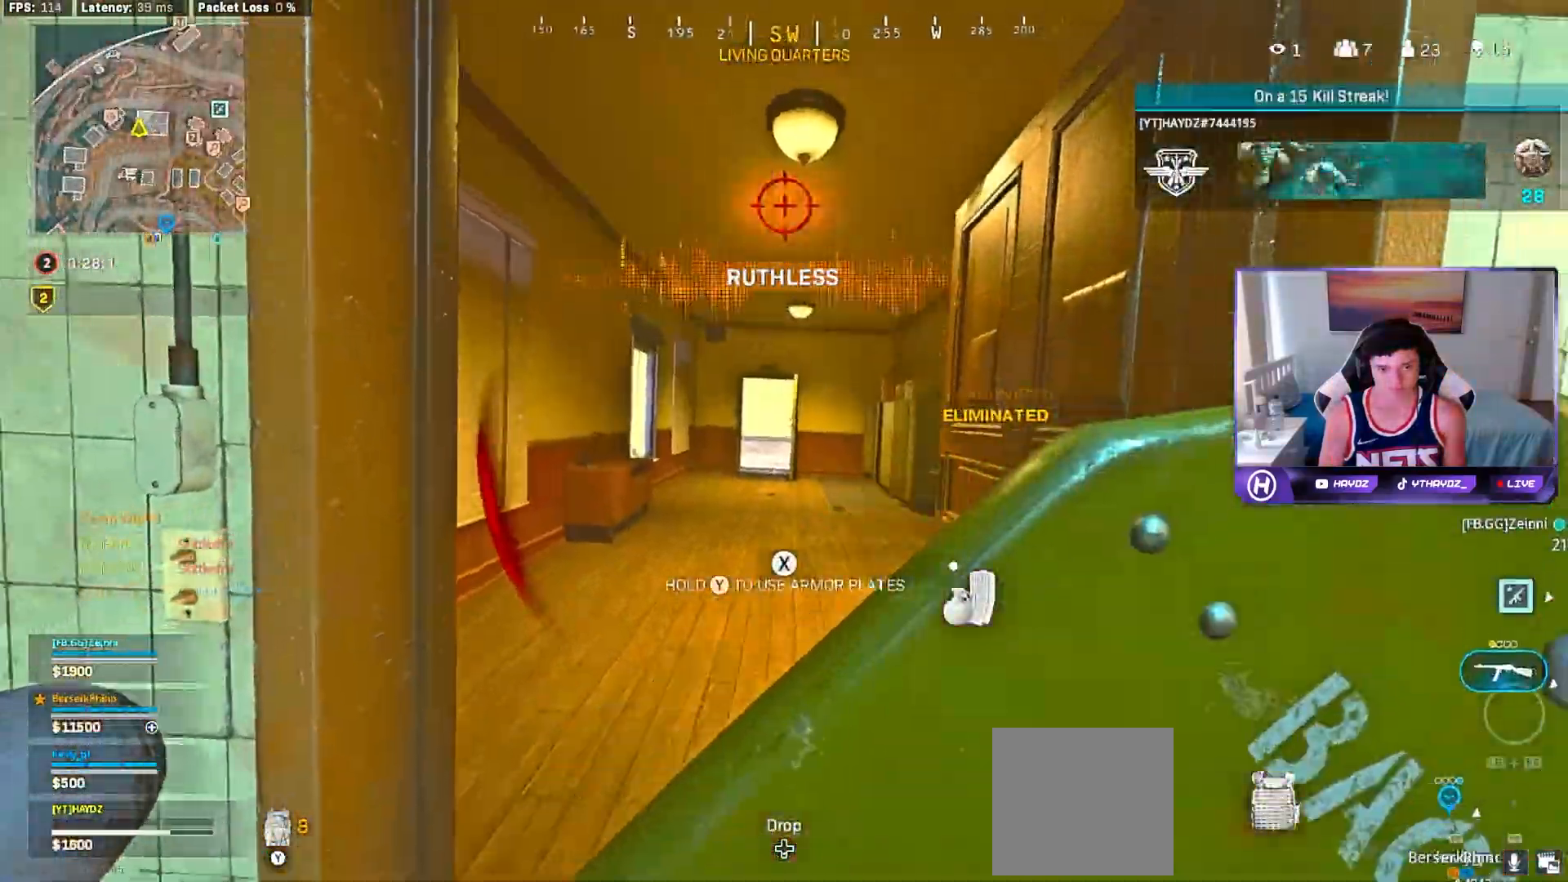
{"buttons": [], "left_stick": "up-left", "right_stick": "right", "events": [[117, "left_stick", "right"], [200, "left_stick", "up-right"], [233, "right_stick", "right"], [300, "L3", "down"], [300, "left_stick", "up"], [383, "L3", "up"], [483, "left_stick", "up-left"]]}
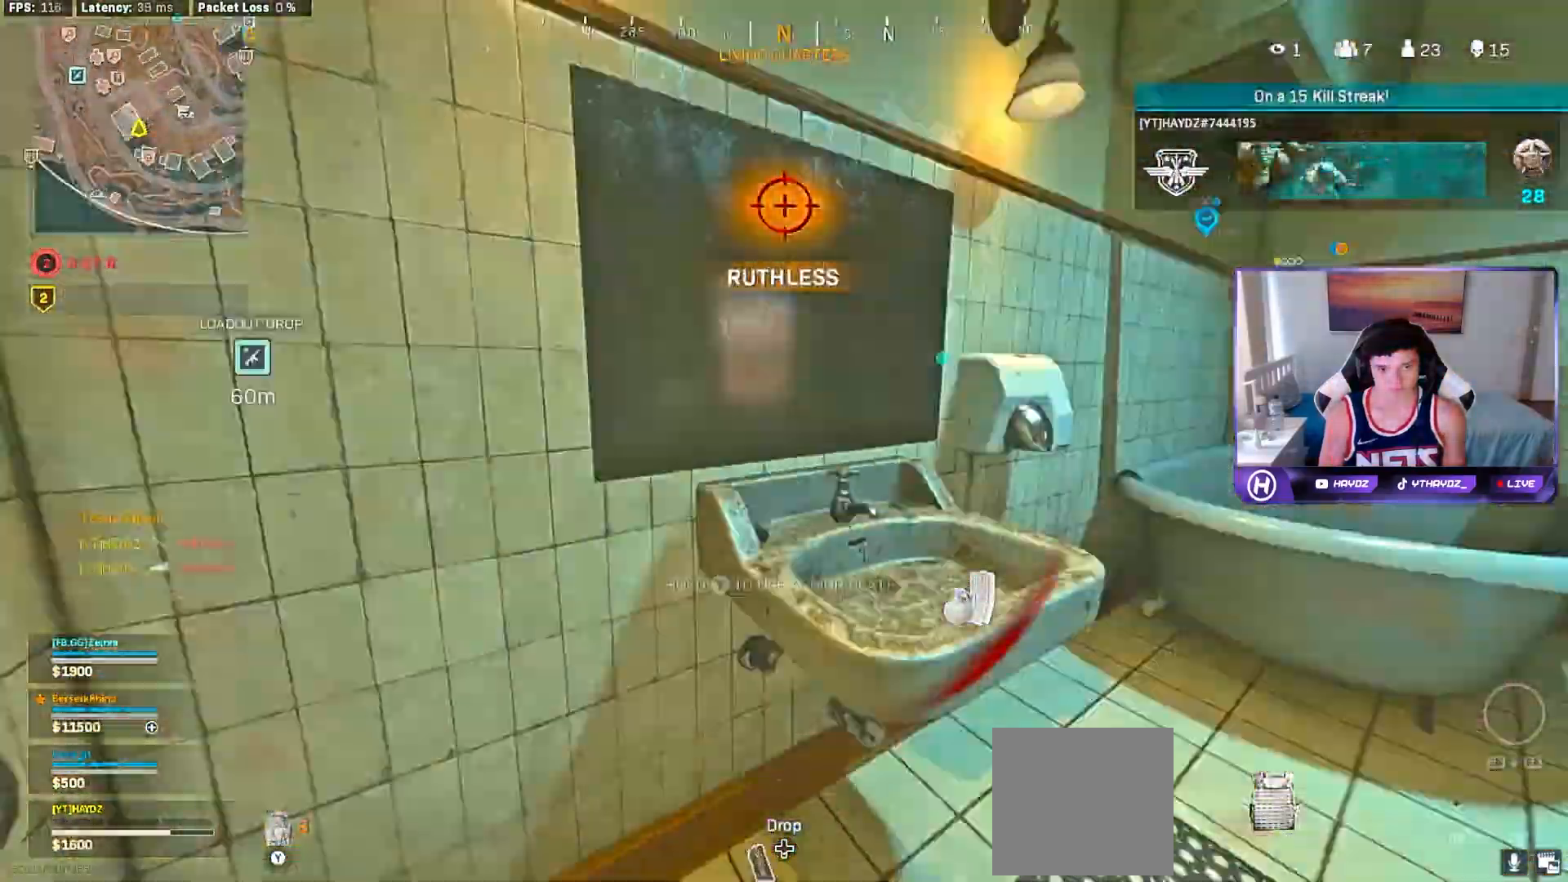
{"buttons": [], "left_stick": "up", "right_stick": "center", "events": [[33, "left_stick", "left"], [100, "left_stick", "down-left"], [117, "right_stick", "center"], [200, "left_stick", "center"], [317, "right_stick", "right"], [400, "left_stick", "right"], [450, "right_stick", "center"], [500, "left_stick", "up"]]}
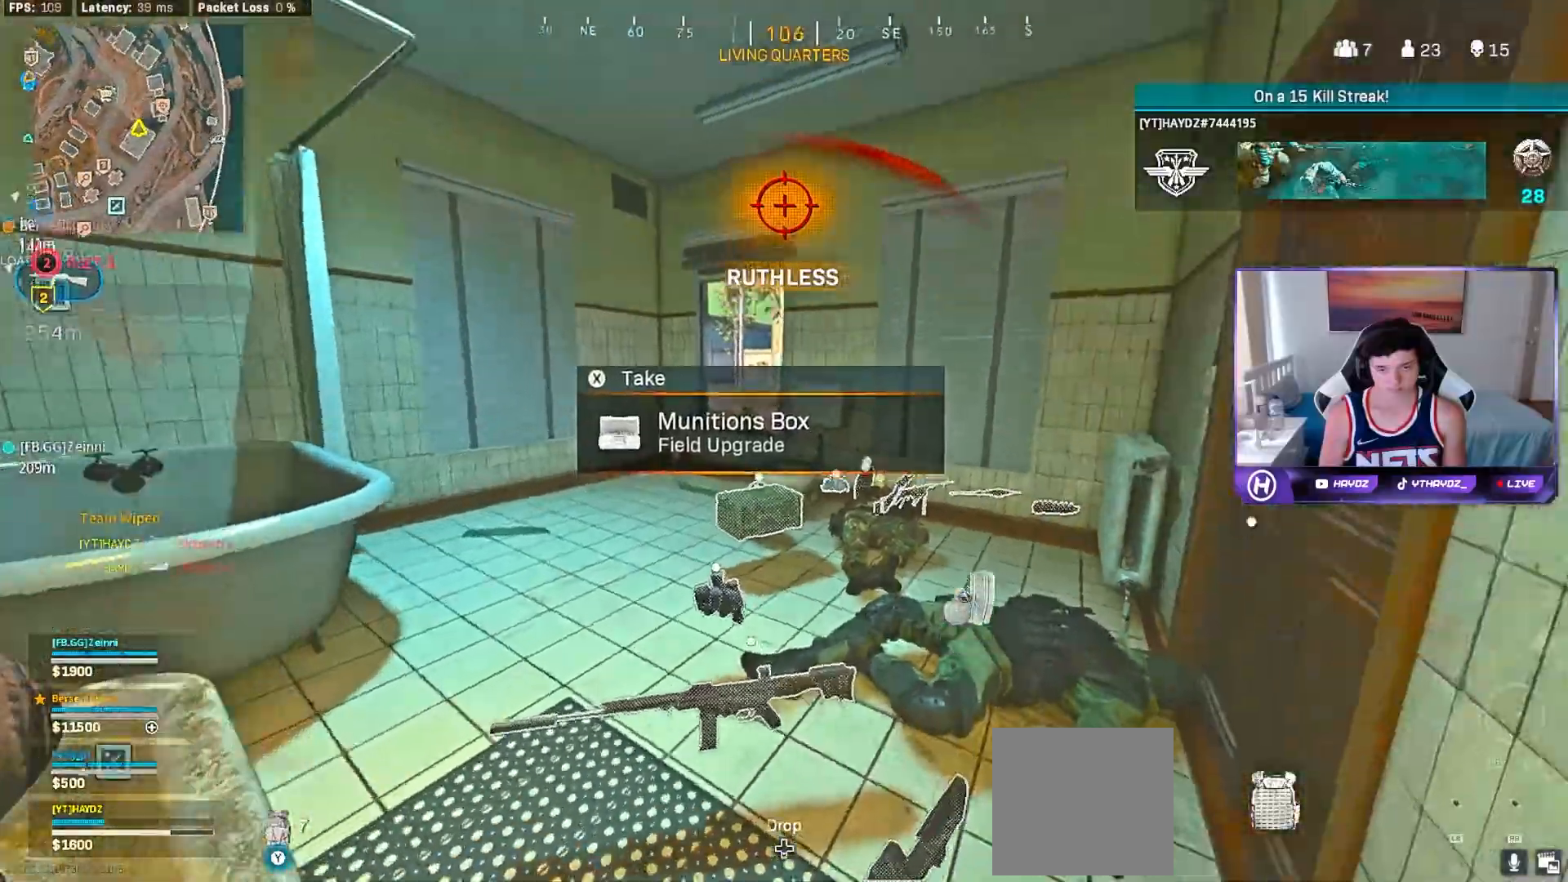
{"buttons": [], "left_stick": "up-right", "right_stick": "center", "events": [[67, "right_stick", "down"], [83, "left_stick", "left"], [167, "right_stick", "center"], [183, "left_stick", "right"], [267, "X", "down"], [350, "X", "up"], [350, "left_stick", "up-left"], [483, "left_stick", "up-right"]]}
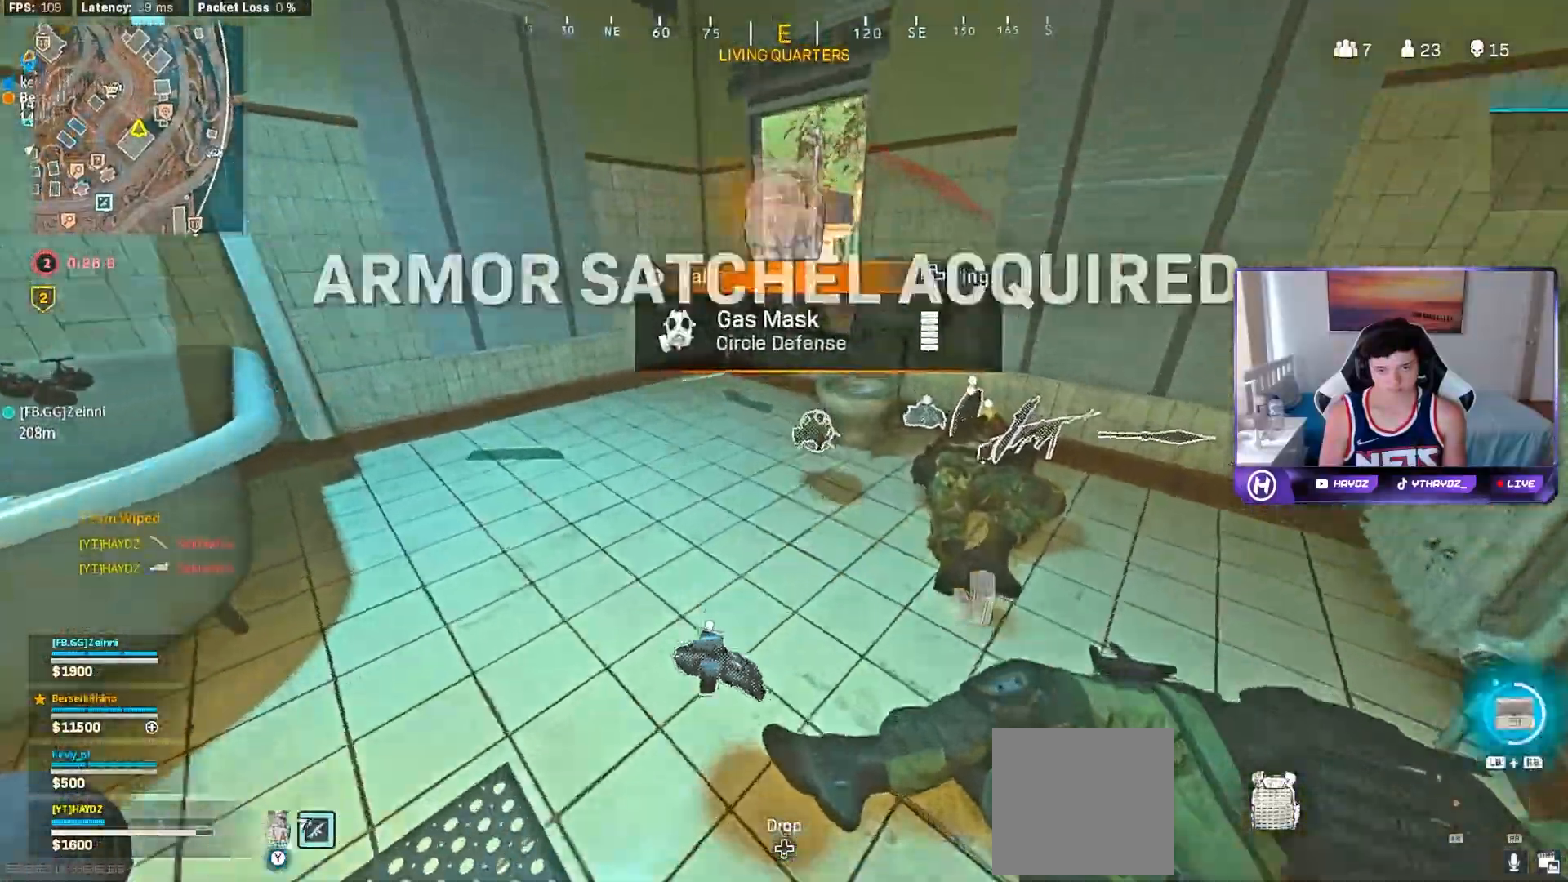
{"buttons": ["L3"], "left_stick": "up", "right_stick": "right", "events": [[67, "left_stick", "center"], [117, "left_stick", "down"], [200, "X", "down"], [200, "left_stick", "down-left"], [267, "X", "up"], [317, "left_stick", "down-right"], [417, "left_stick", "up-right"], [433, "right_stick", "right"], [467, "left_stick", "up"], [500, "L3", "down"]]}
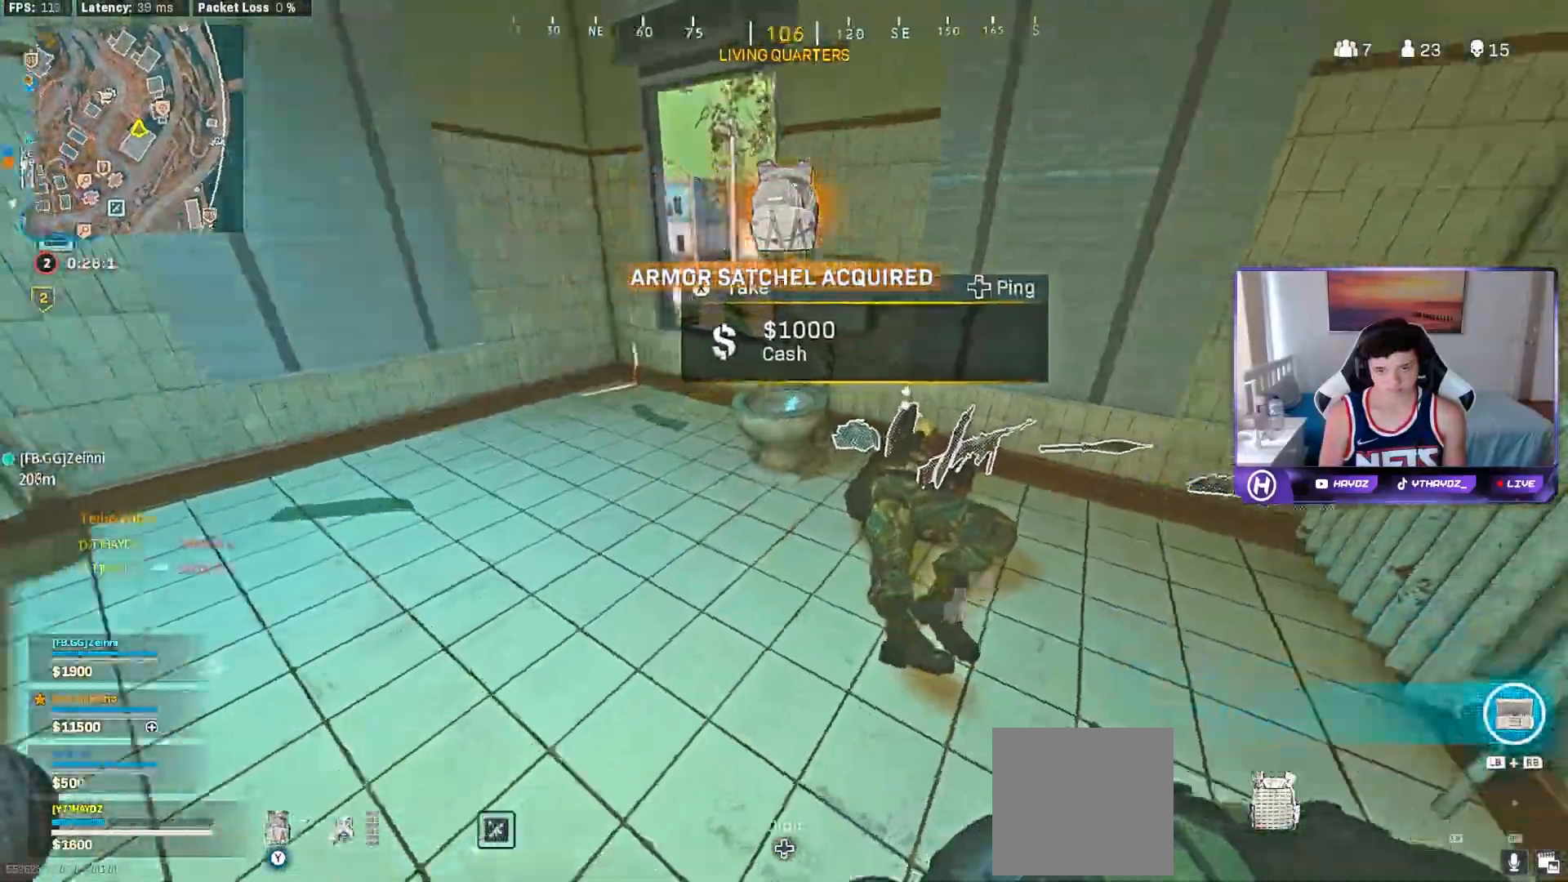
{"buttons": [], "left_stick": "up-right", "right_stick": "right", "events": [[100, "L3", "up"], [217, "left_stick", "left"], [233, "right_stick", "center"], [283, "left_stick", "down"], [350, "left_stick", "center"], [383, "right_stick", "right"], [433, "left_stick", "up-right"]]}
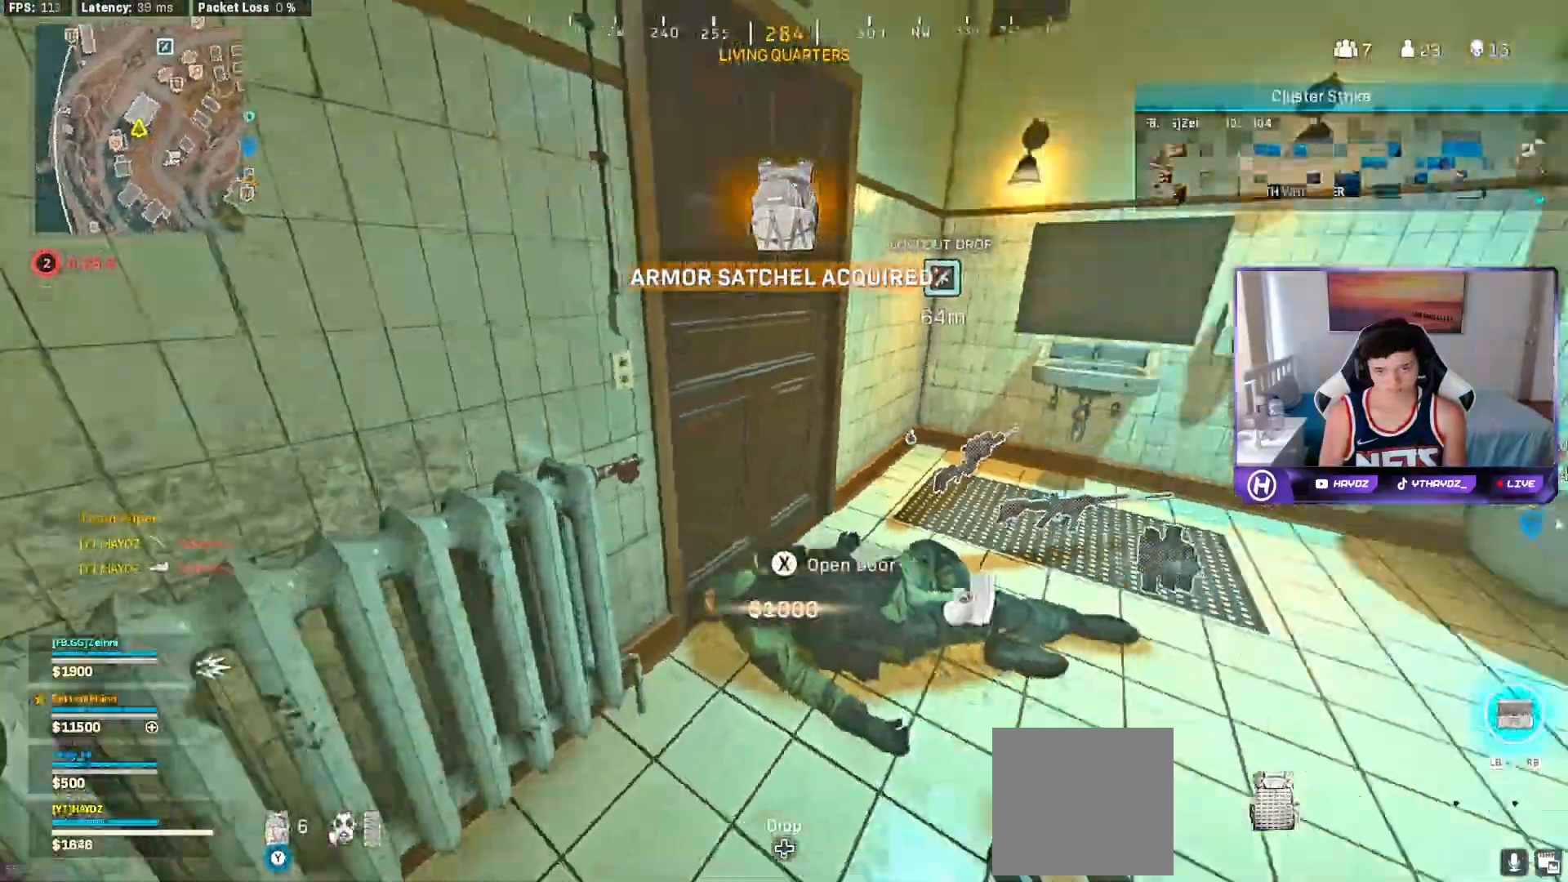
{"buttons": [], "left_stick": "down", "right_stick": "right", "events": [[67, "right_stick", "center"], [133, "L3", "down"], [133, "left_stick", "up"], [233, "L3", "up"], [333, "right_stick", "right"], [417, "left_stick", "left"], [483, "left_stick", "down"]]}
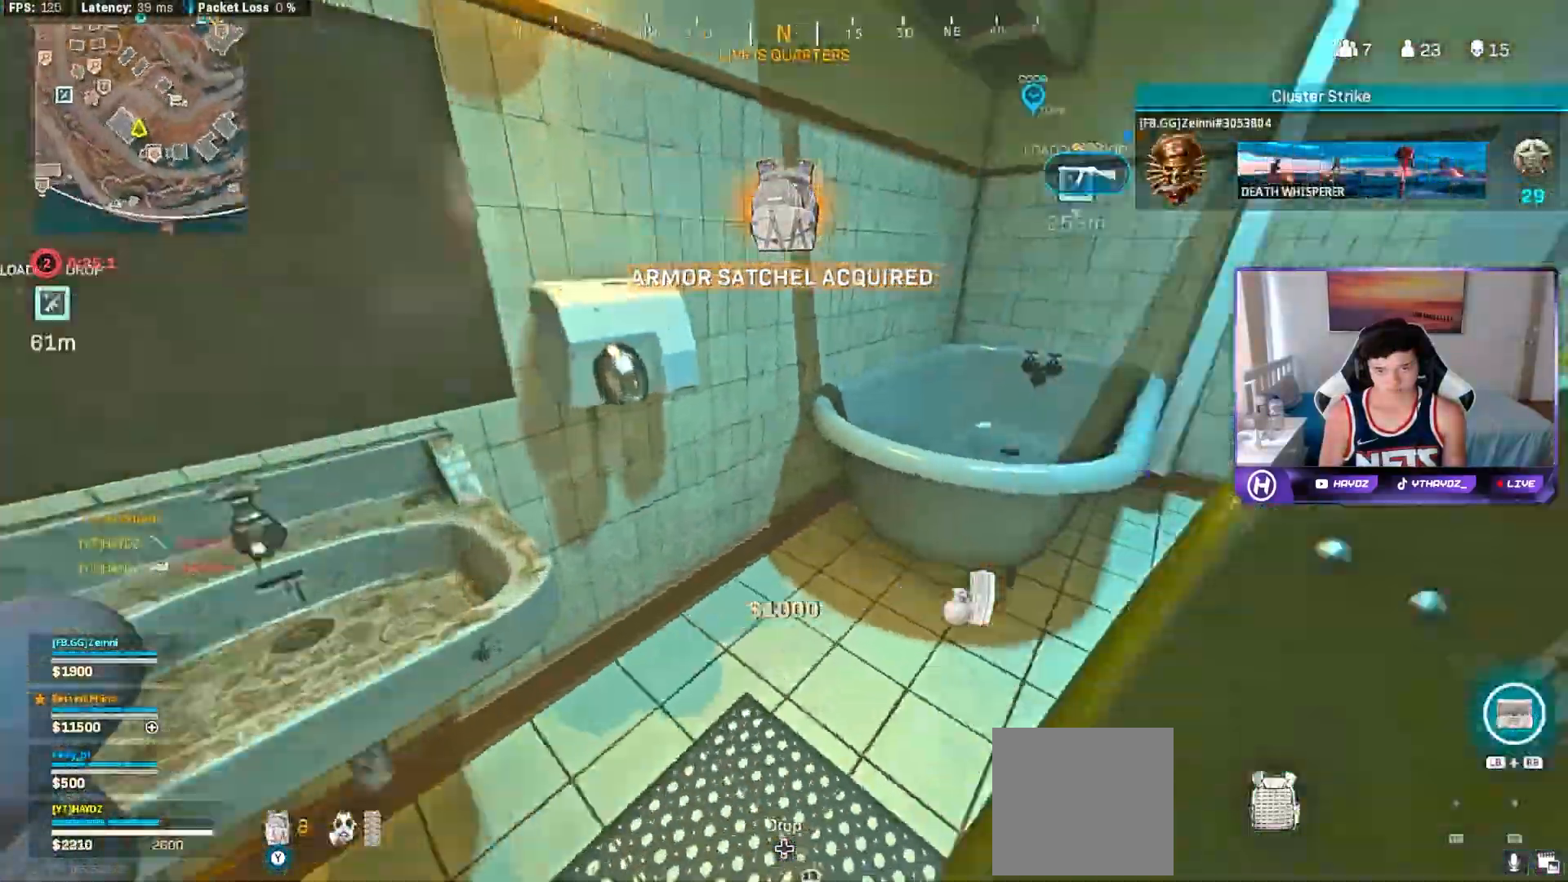
{"buttons": [], "left_stick": "up", "right_stick": "center", "events": [[83, "right_stick", "center"], [117, "left_stick", "right"], [167, "left_stick", "up"], [283, "L3", "down"], [367, "L3", "up"]]}
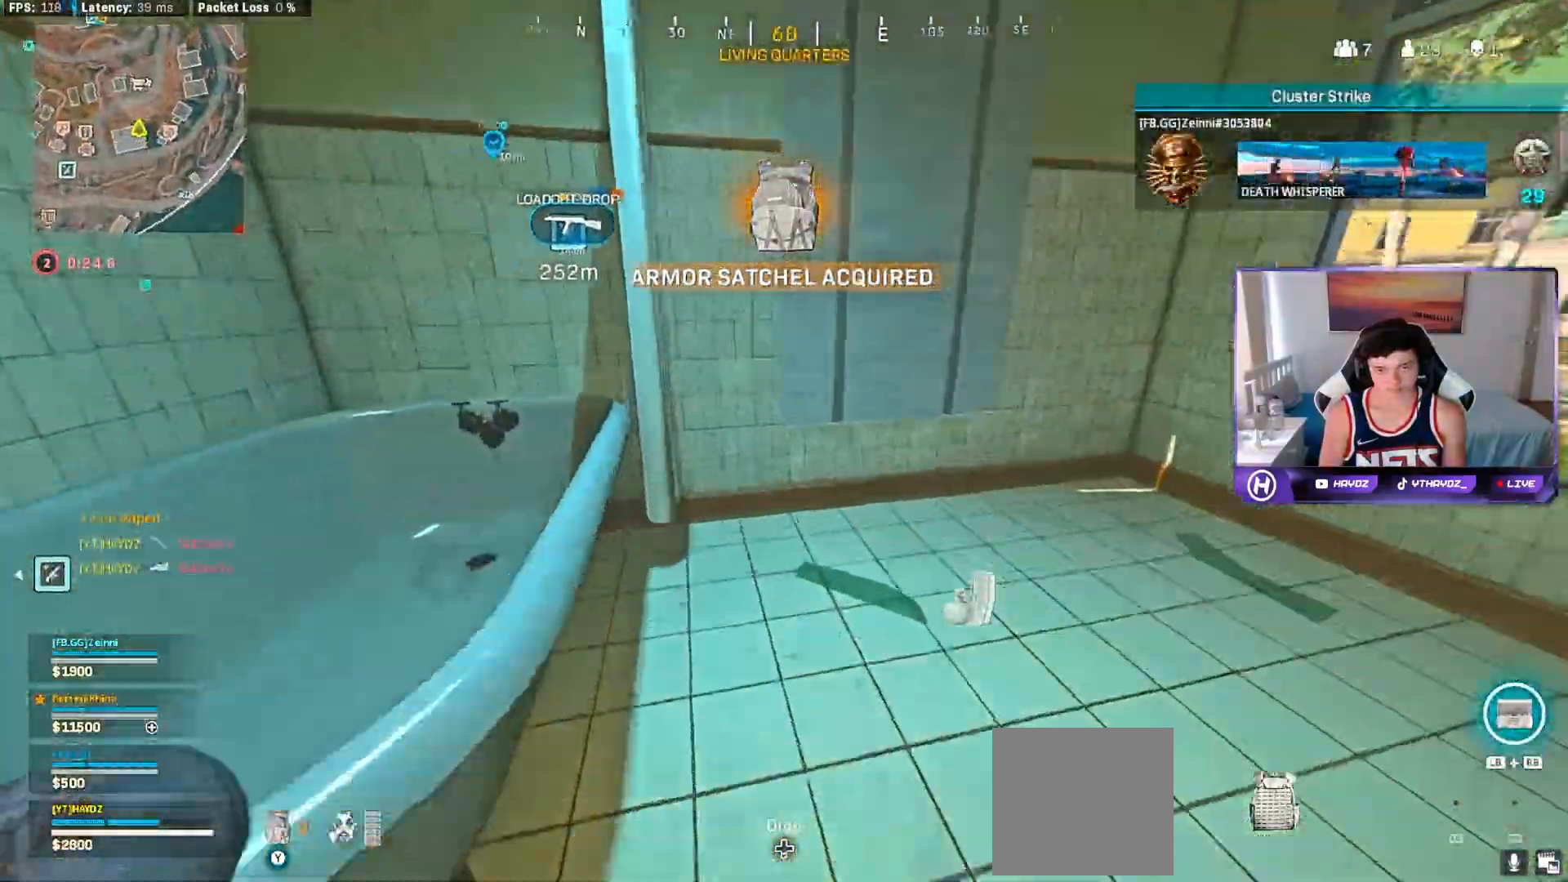
{"buttons": [], "left_stick": "down", "right_stick": "center", "events": [[33, "left_stick", "center"], [100, "left_stick", "down"], [317, "left_stick", "center"], [400, "left_stick", "down"]]}
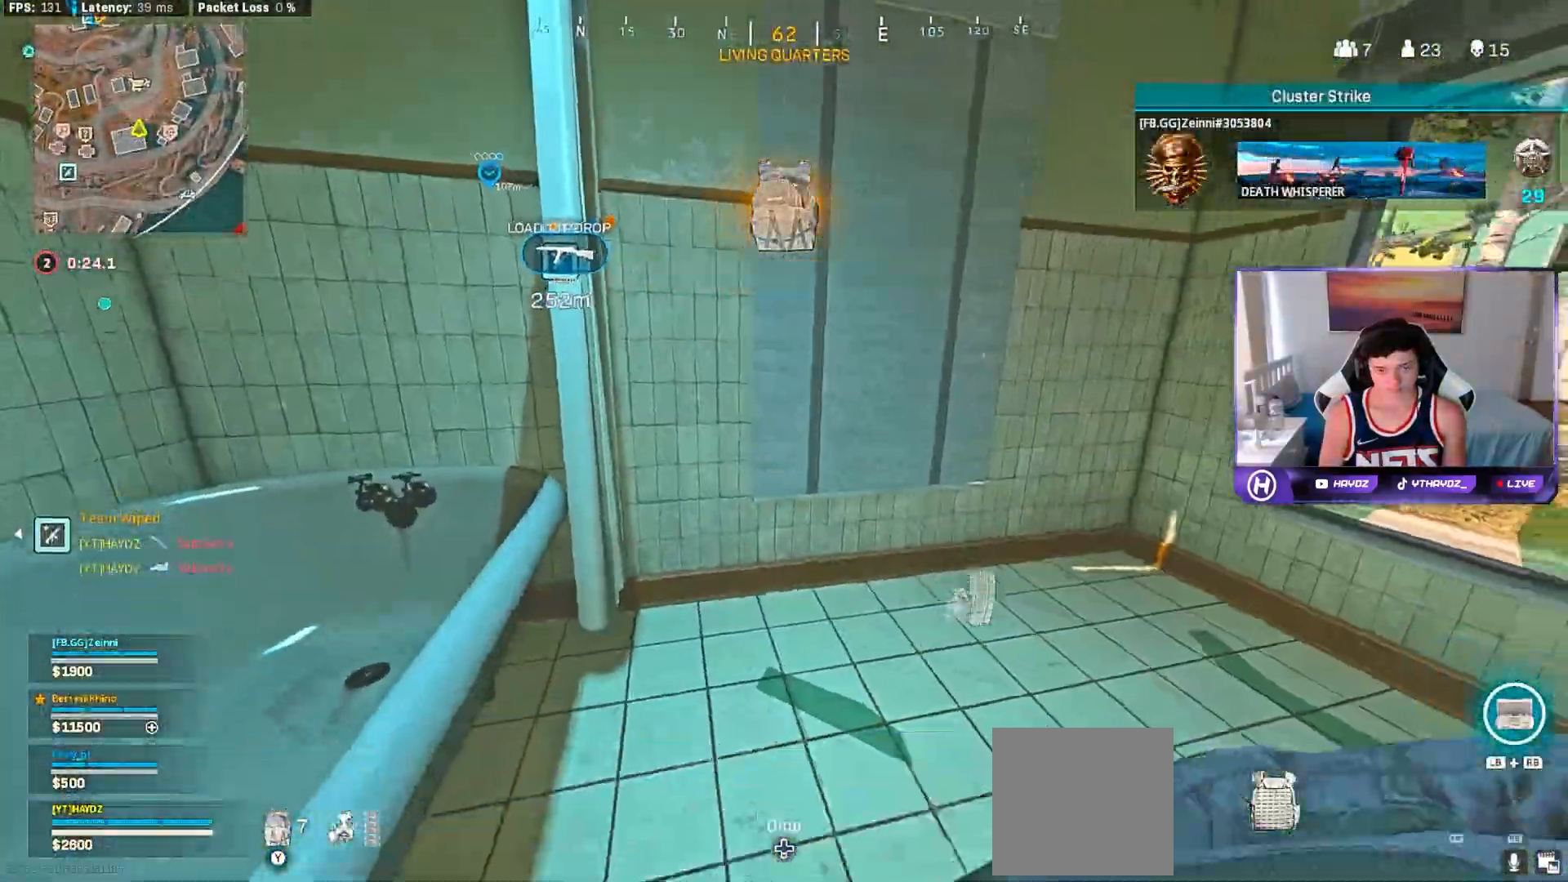
{"buttons": ["X"], "left_stick": "up-left", "right_stick": "center", "events": [[50, "left_stick", "down-right"], [317, "left_stick", "up-left"], [417, "X", "down"]]}
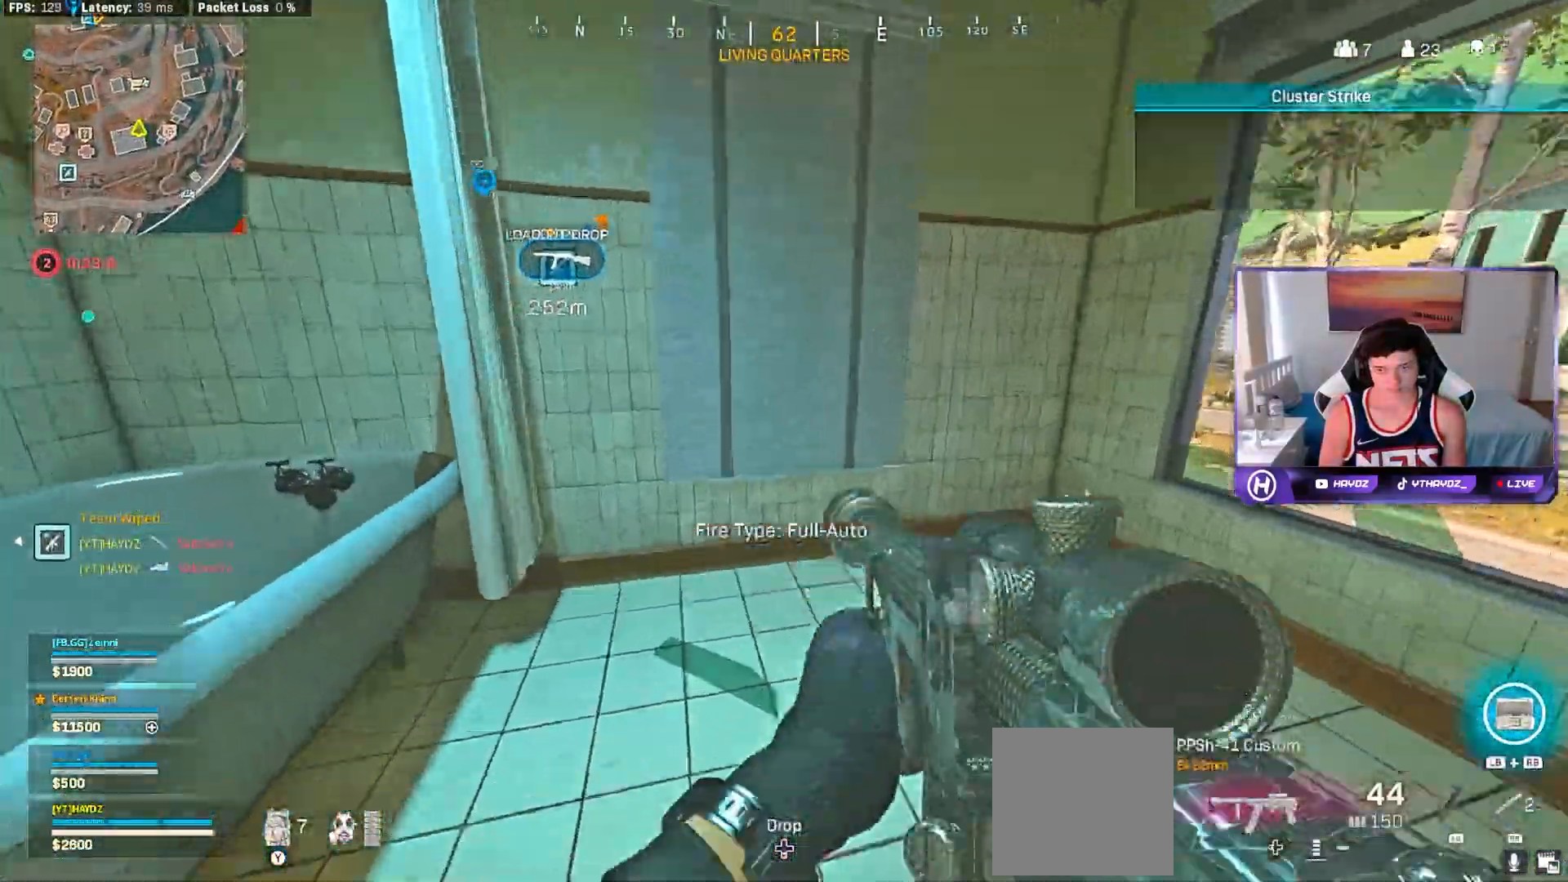
{"buttons": [], "left_stick": "down-right", "right_stick": "right", "events": [[17, "left_stick", "center"], [150, "X", "up"], [150, "left_stick", "down"], [333, "left_stick", "down-right"], [483, "right_stick", "right"]]}
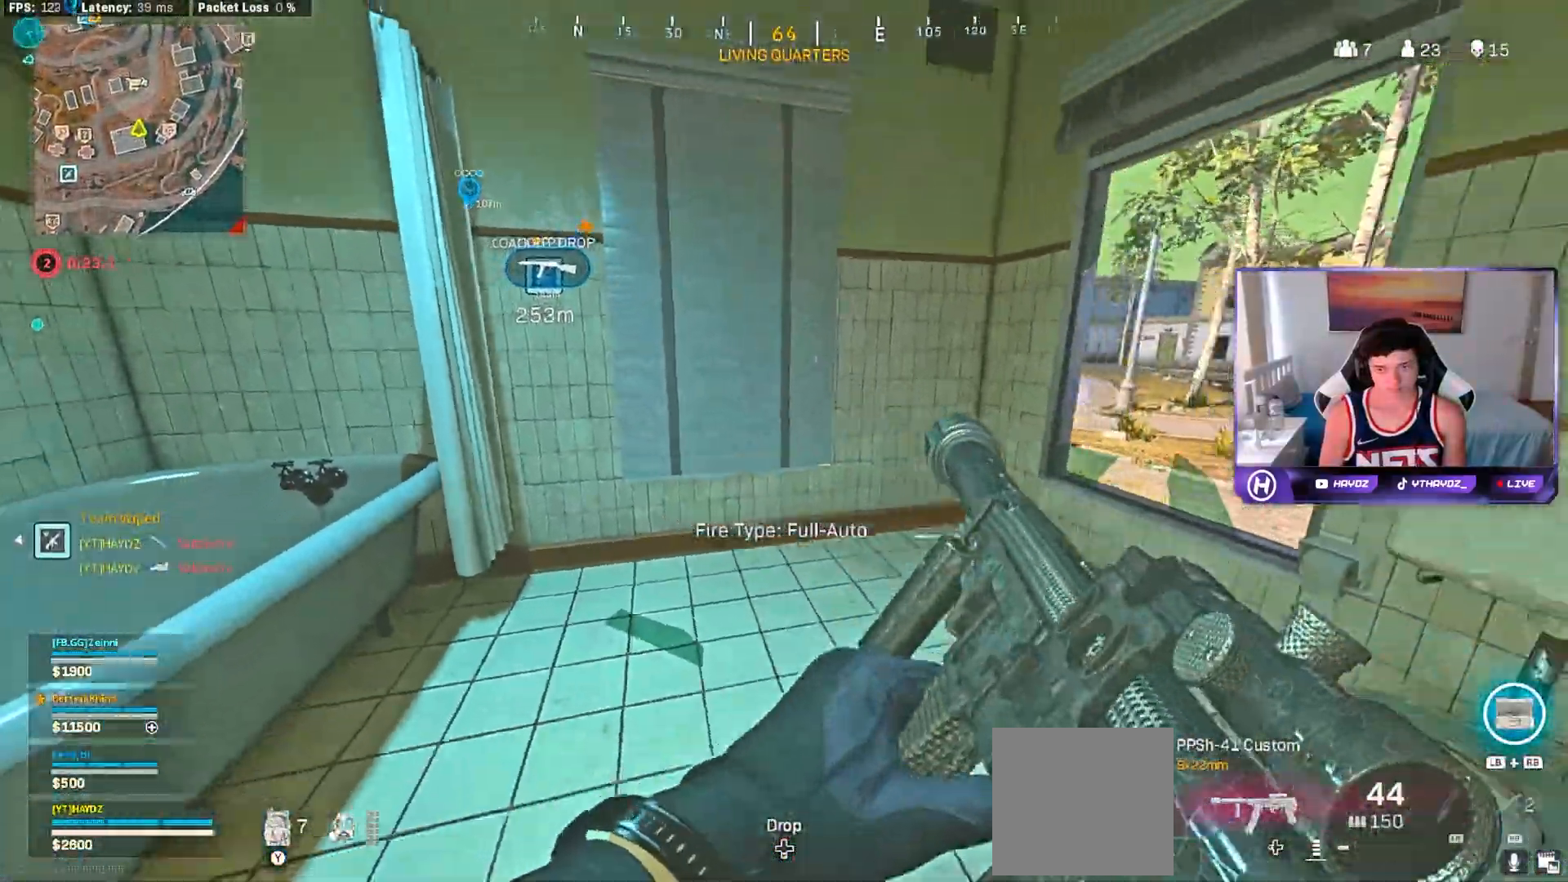
{"buttons": [], "left_stick": "left", "right_stick": "right", "events": [[133, "left_stick", "up"], [183, "R3", "down"], [233, "R3", "up"], [317, "R3", "down"], [383, "R3", "up"], [383, "left_stick", "left"]]}
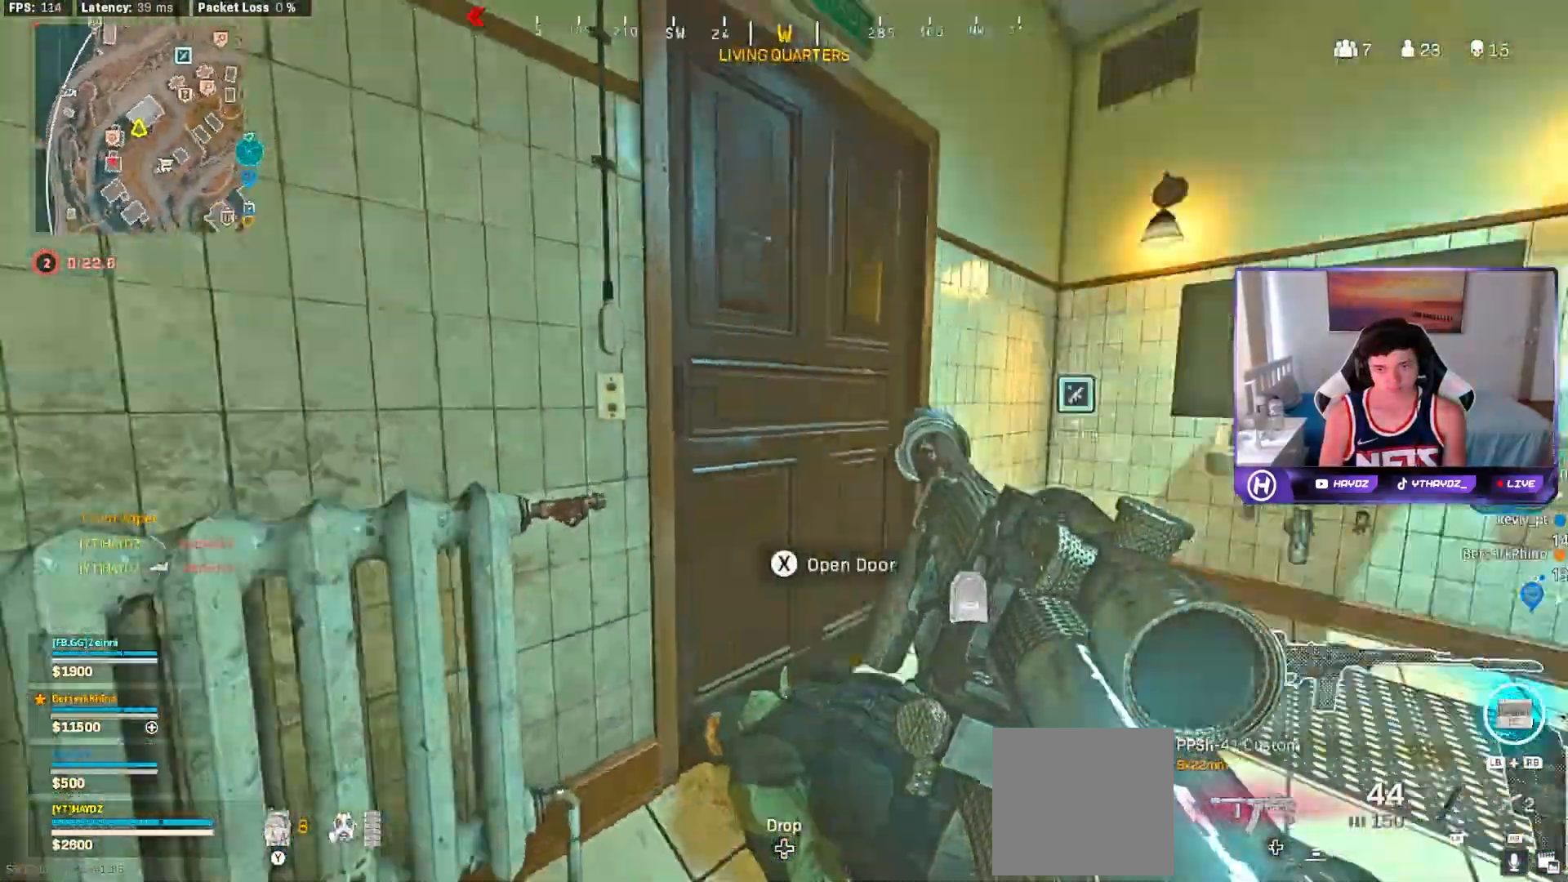
{"buttons": [], "left_stick": "center", "right_stick": "center", "events": [[217, "left_stick", "down"], [283, "left_stick", "down-left"], [467, "right_stick", "center"], [483, "left_stick", "center"]]}